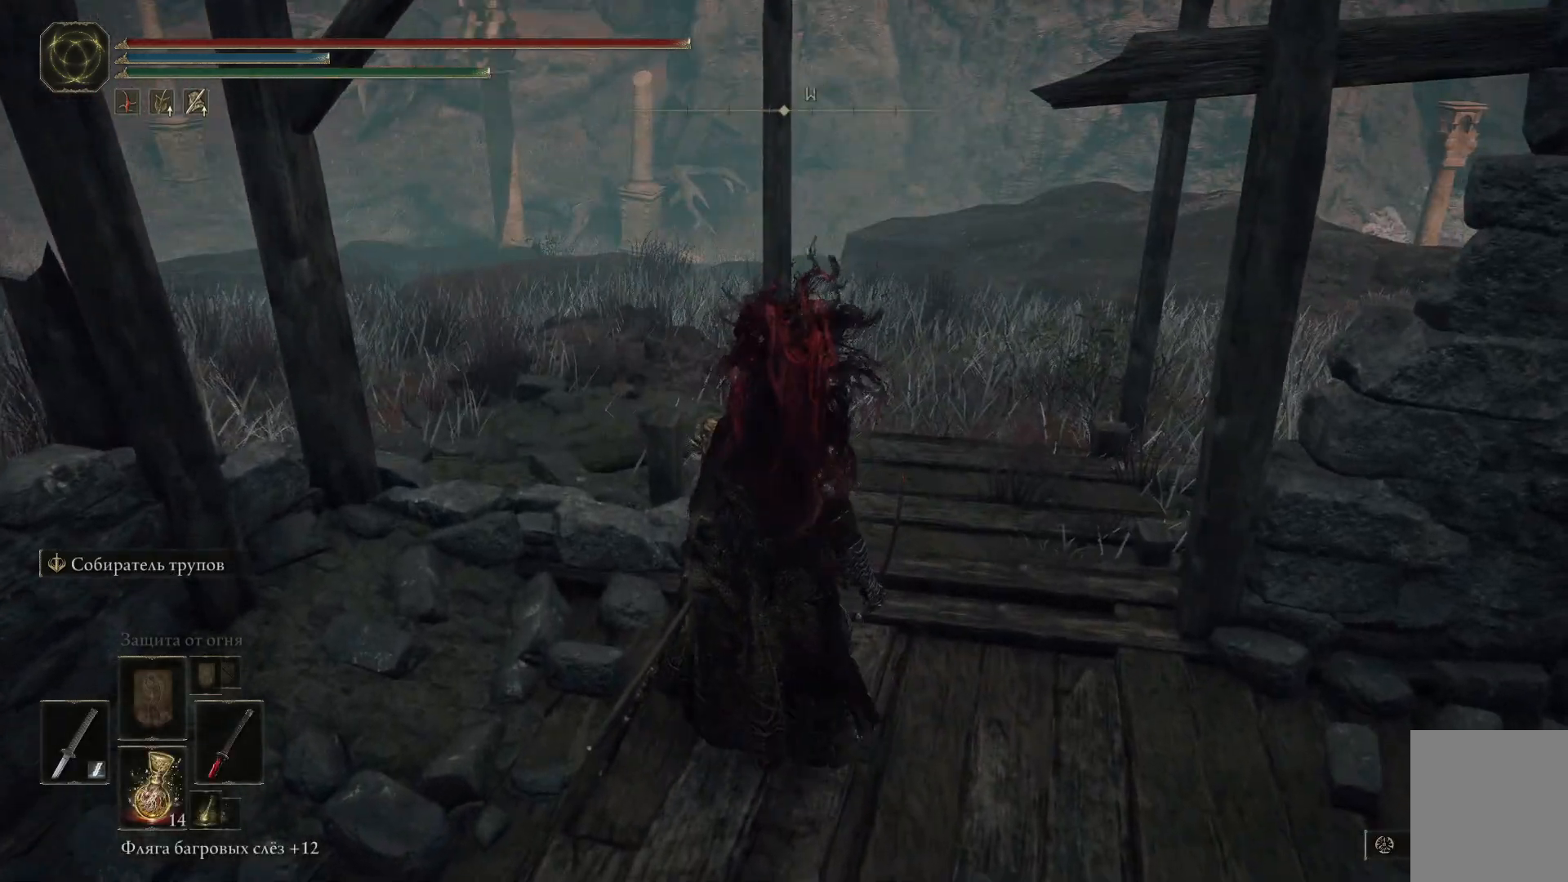
Gameplay with a controller (Xbox layout); each line is a JSON object with the inputs held at the frame after it. "events" lists button and stick changes between this image and that frame as [ms after this image, input, new state], when the widget could be followed in between.
{"buttons": [], "left_stick": "up", "right_stick": "center", "events": [[433, "left_stick", "up"]]}
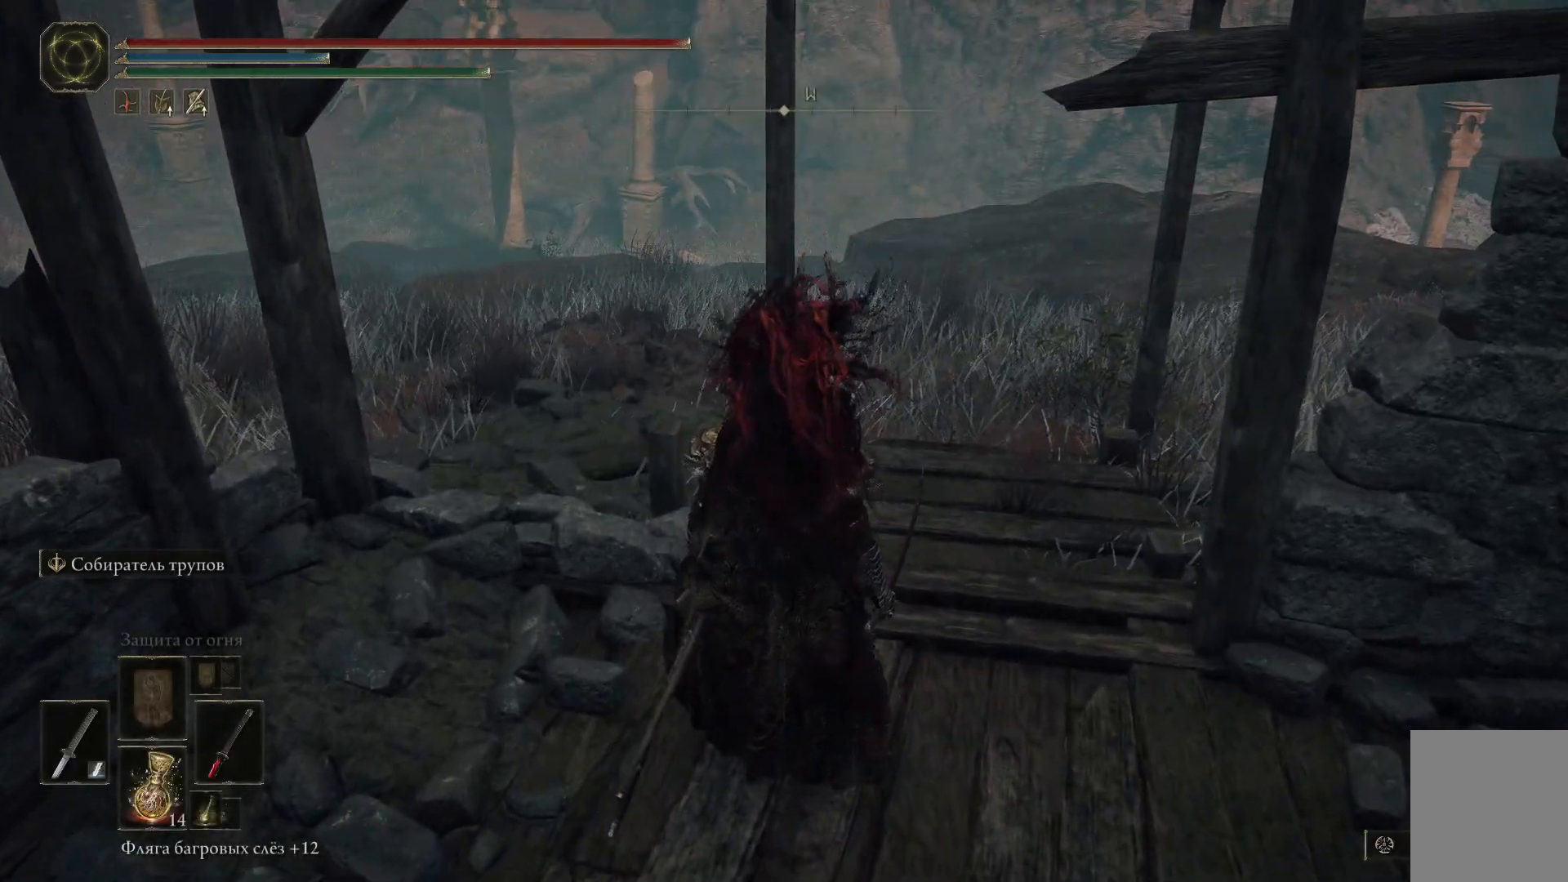
{"buttons": [], "left_stick": "center", "right_stick": "left", "events": [[334, "left_stick", "center"], [401, "right_stick", "left"]]}
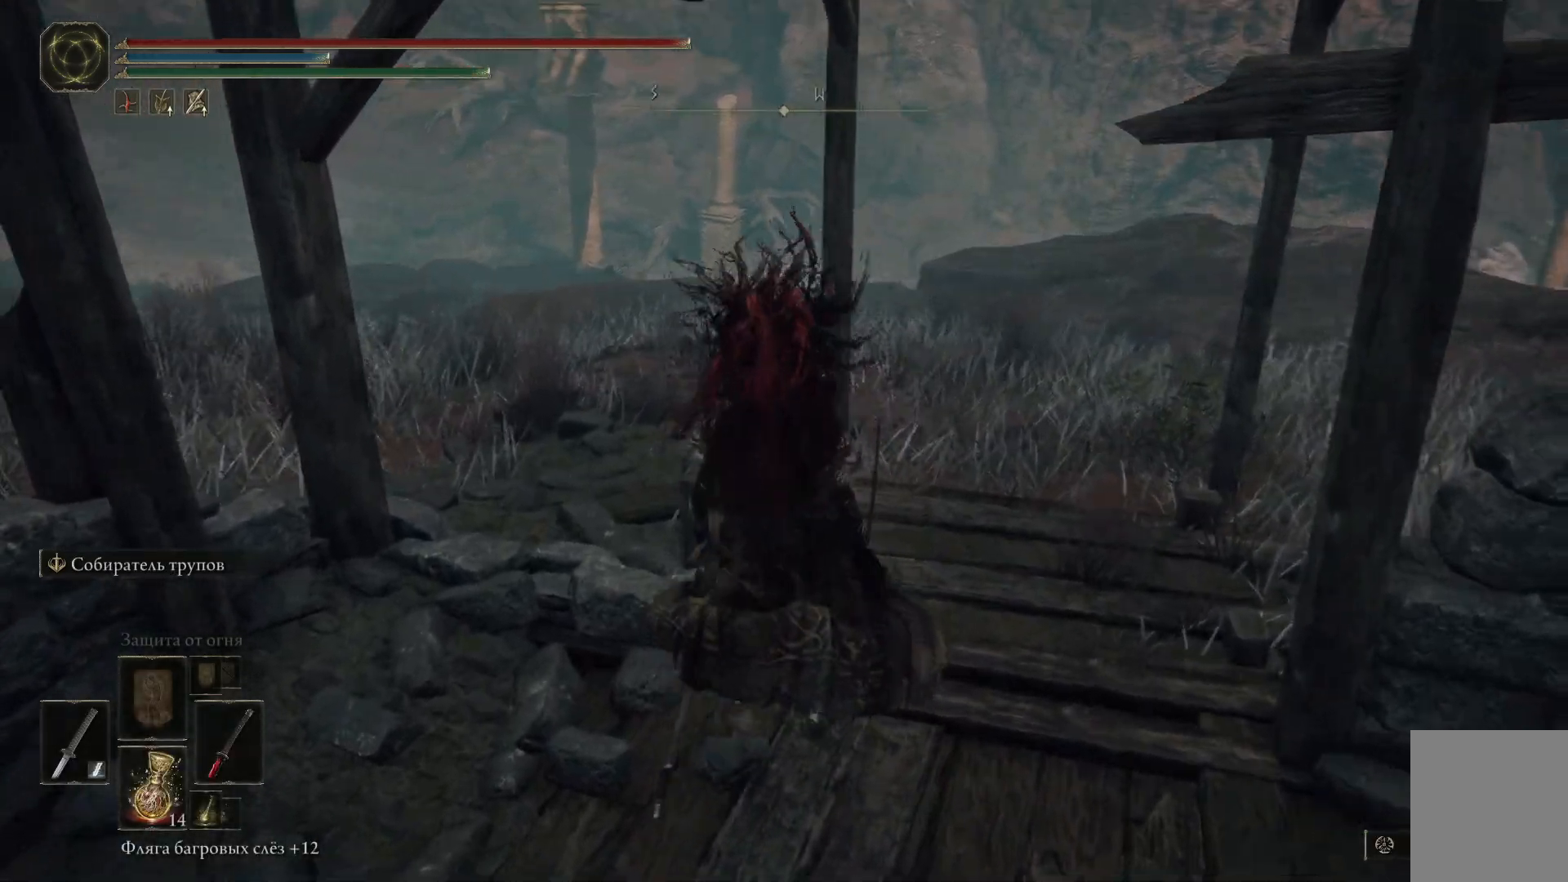
{"buttons": [], "left_stick": "center", "right_stick": "center", "events": [[16, "SELECT", "down"], [16, "right_stick", "center"], [167, "SELECT", "up"]]}
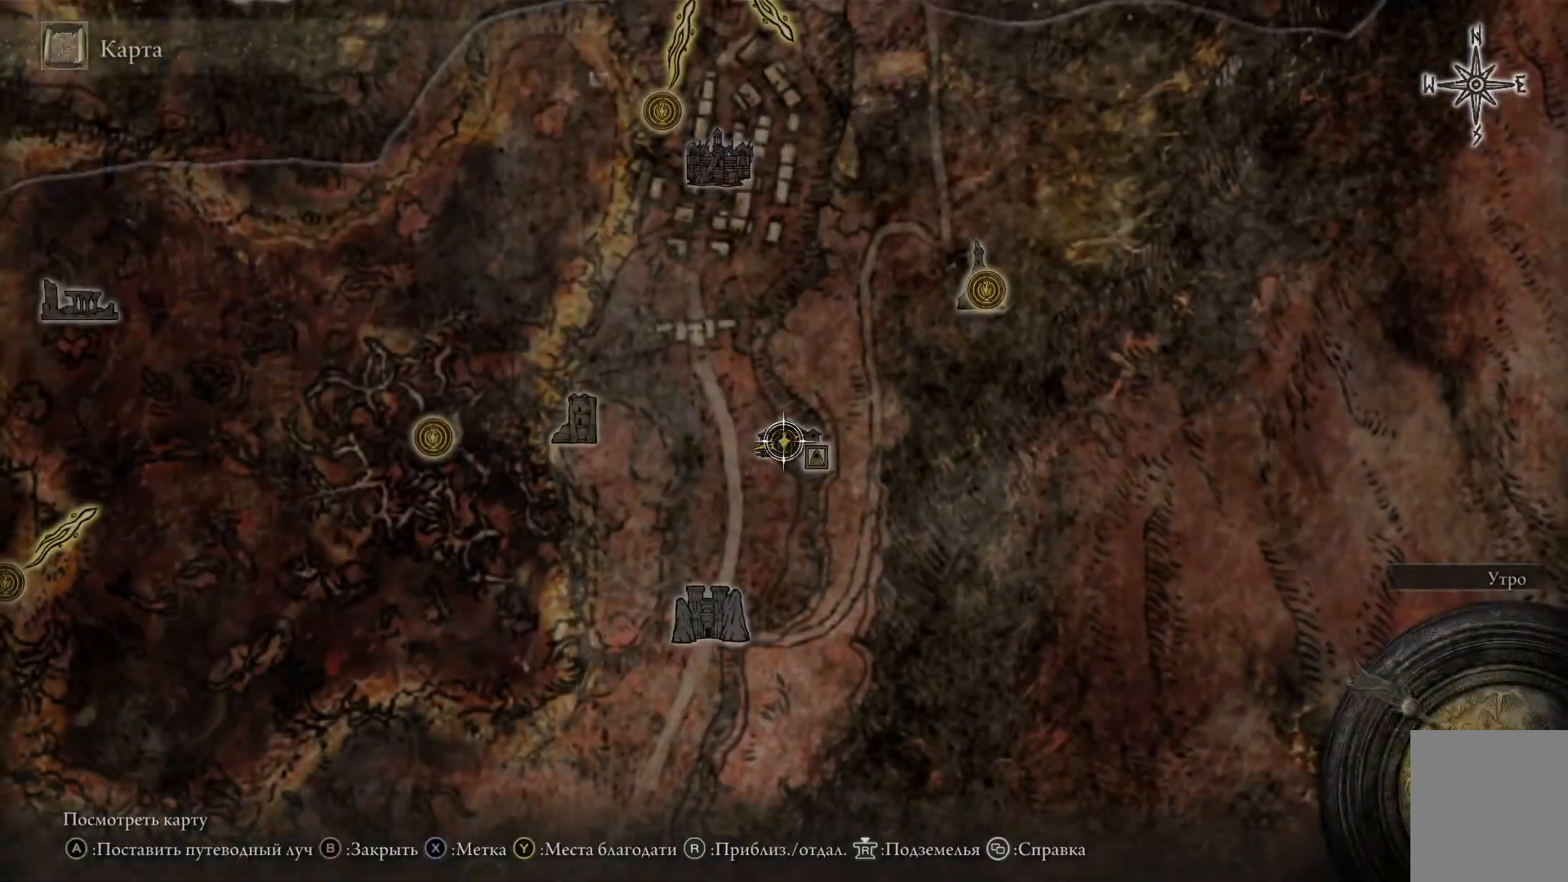
{"buttons": [], "left_stick": "up", "right_stick": "down", "events": [[234, "left_stick", "up"], [484, "right_stick", "down"]]}
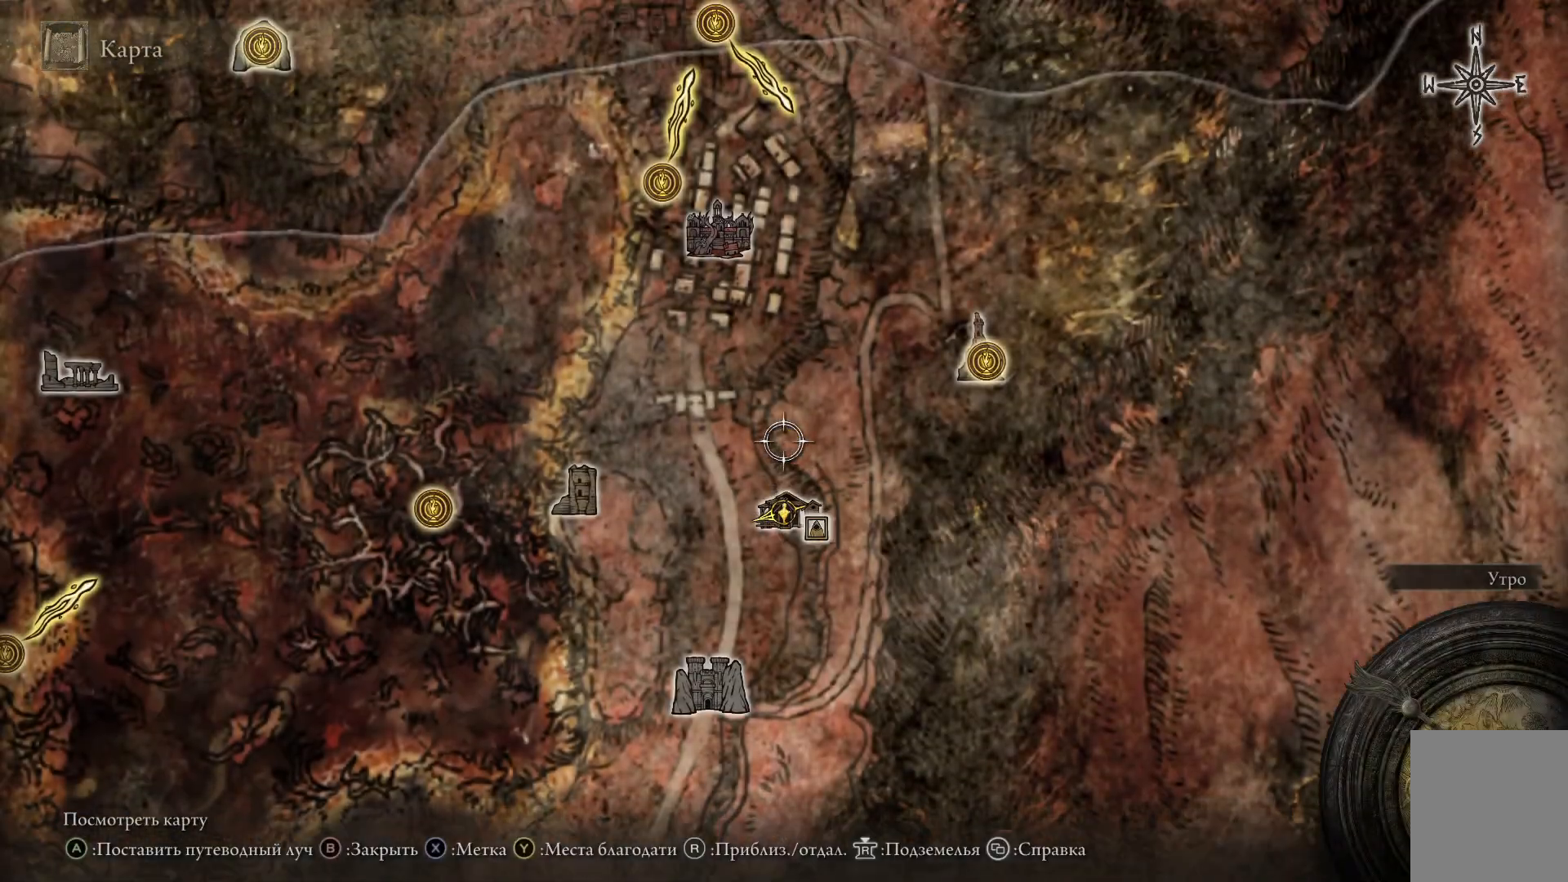
{"buttons": [], "left_stick": "up", "right_stick": "down", "events": []}
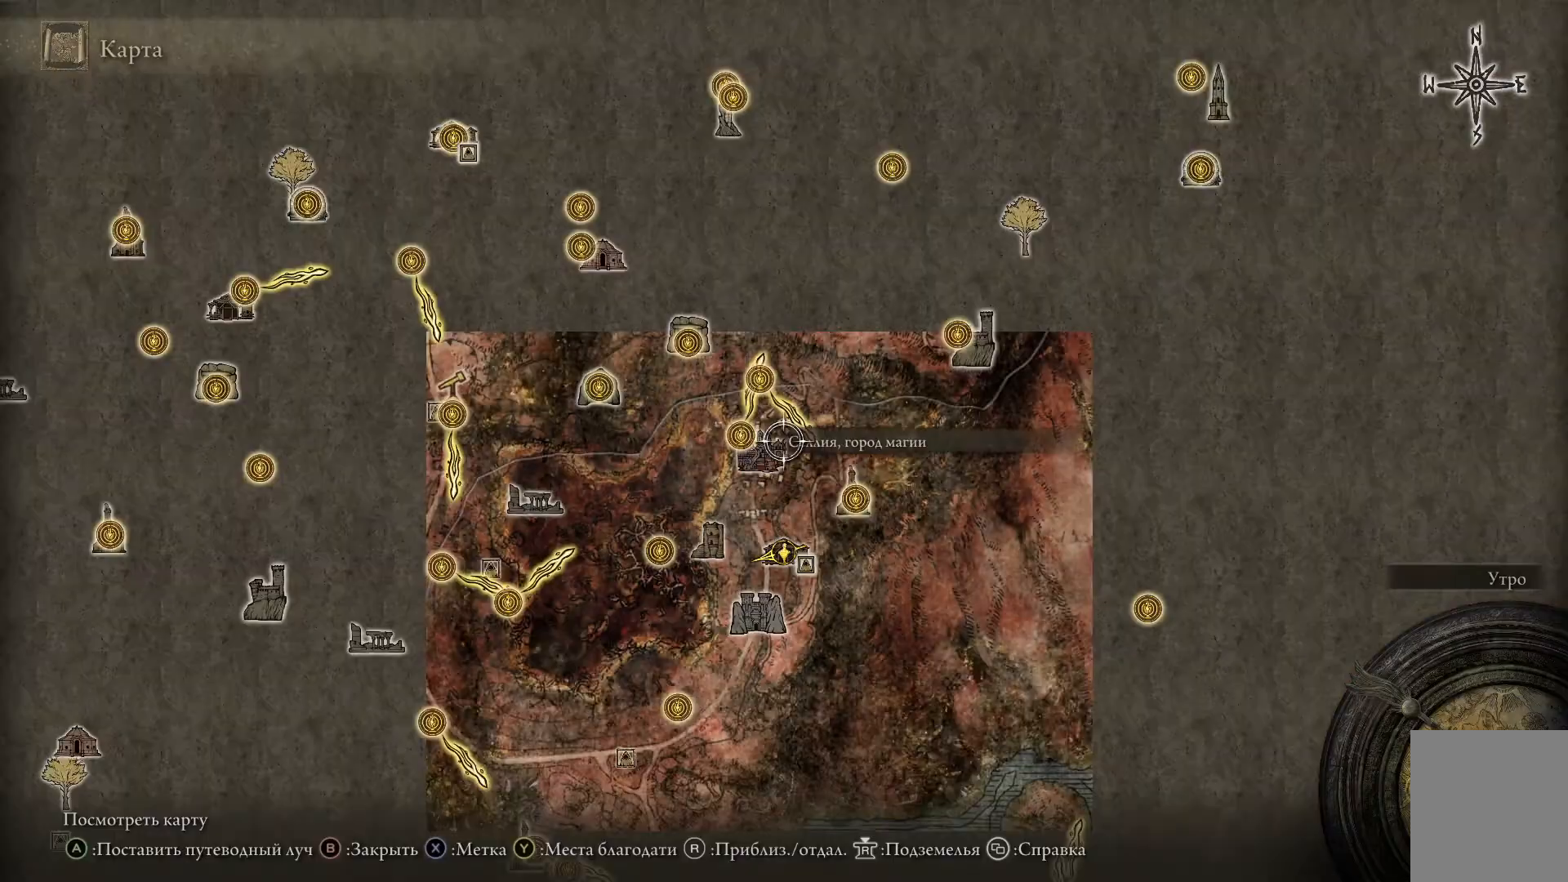
{"buttons": [], "left_stick": "up", "right_stick": "center", "events": [[334, "right_stick", "center"]]}
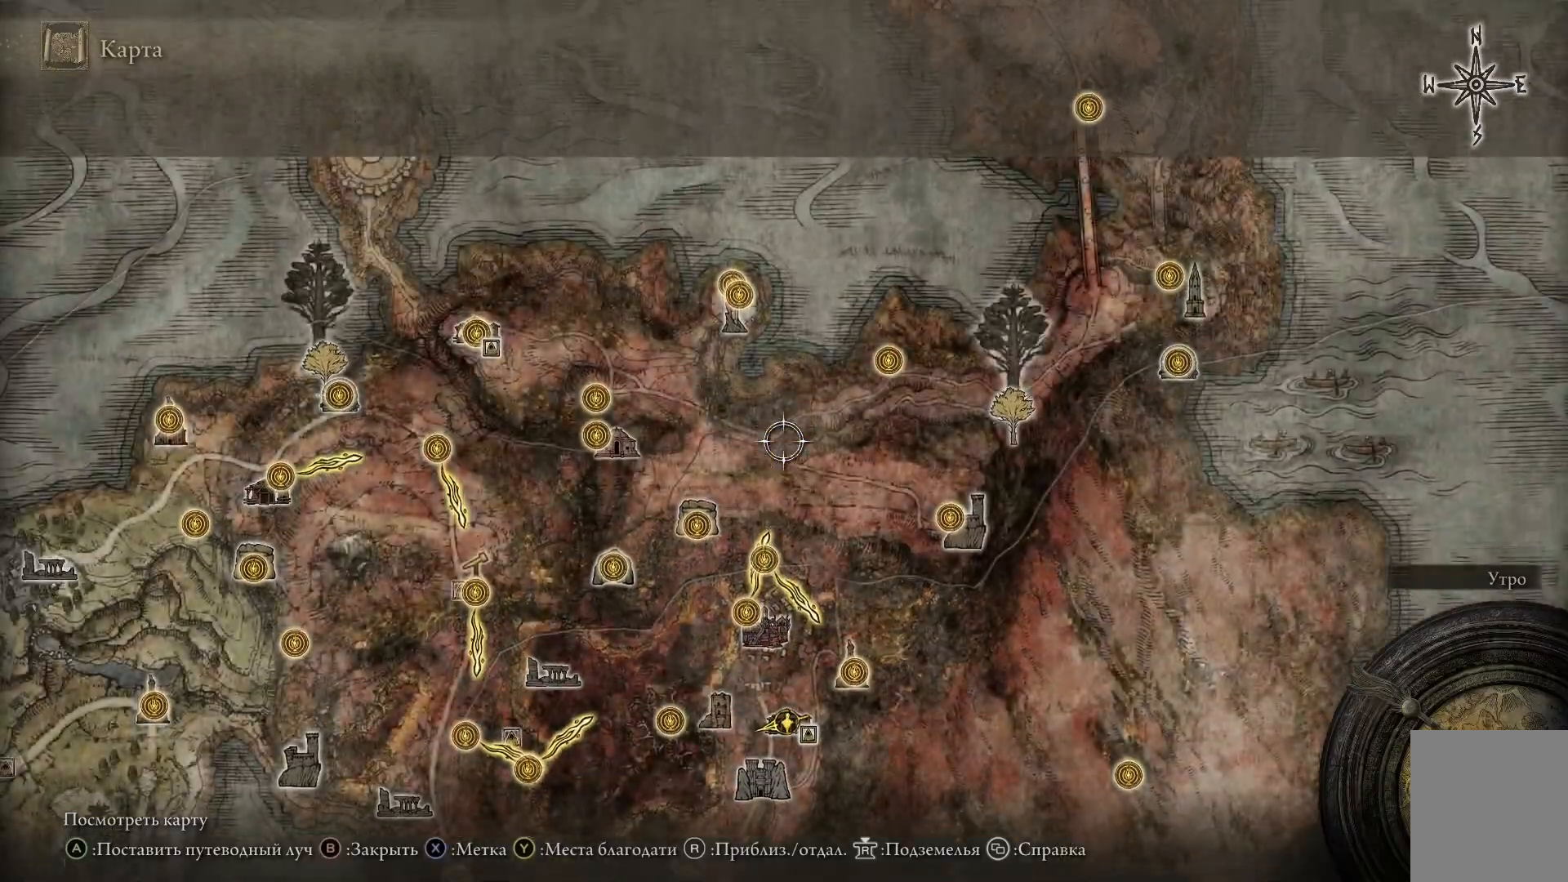
{"buttons": [], "left_stick": "up-right", "right_stick": "center", "events": [[200, "left_stick", "up-right"]]}
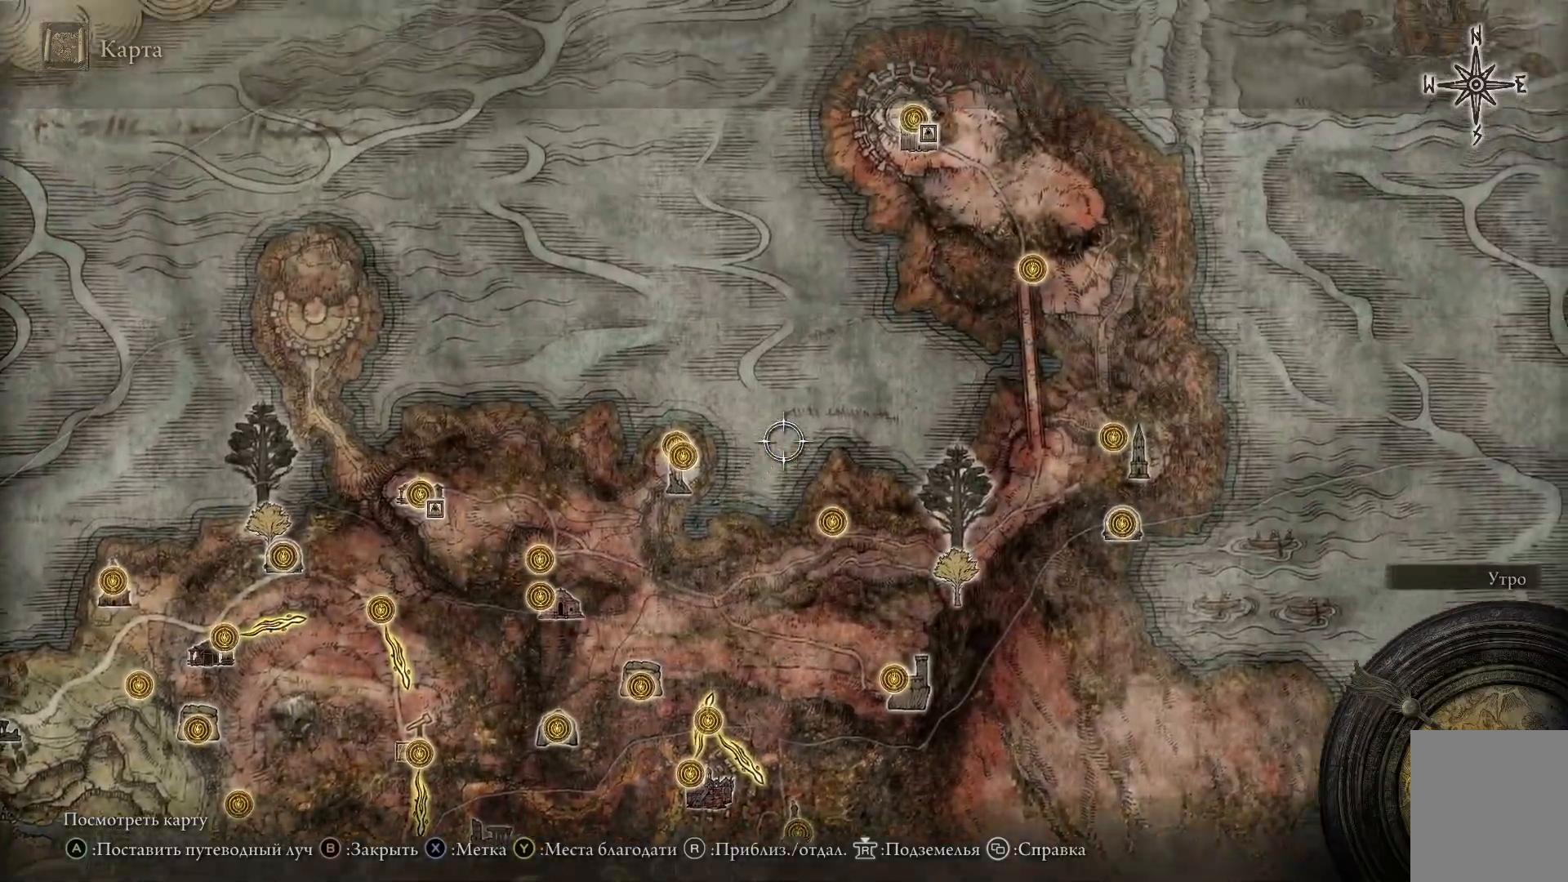
{"buttons": [], "left_stick": "up", "right_stick": "center", "events": [[184, "left_stick", "up"]]}
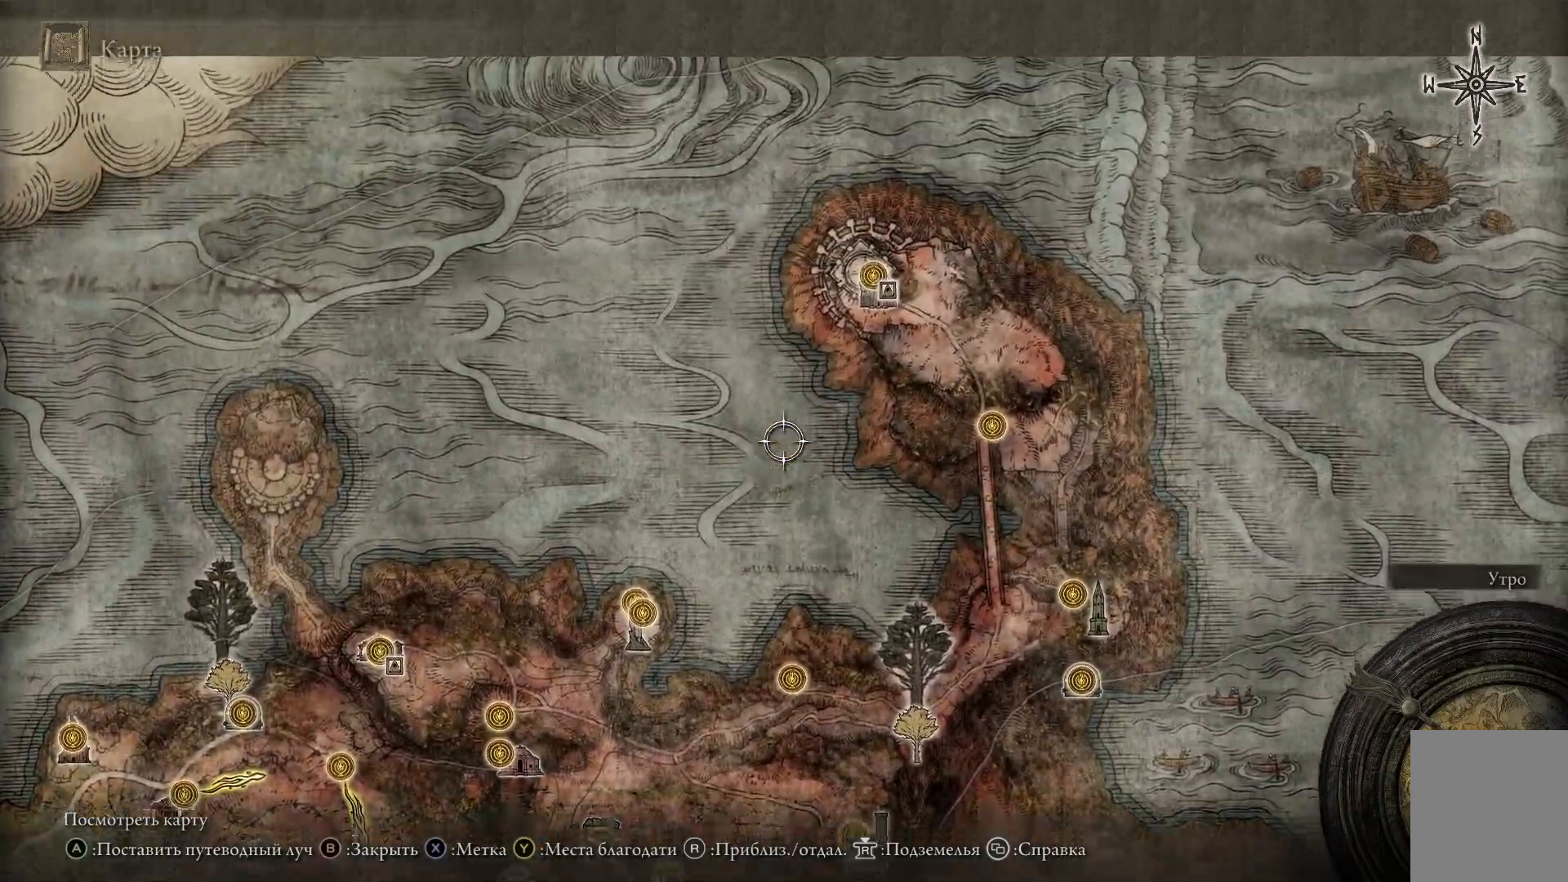
{"buttons": [], "left_stick": "up", "right_stick": "down", "events": [[317, "right_stick", "down"]]}
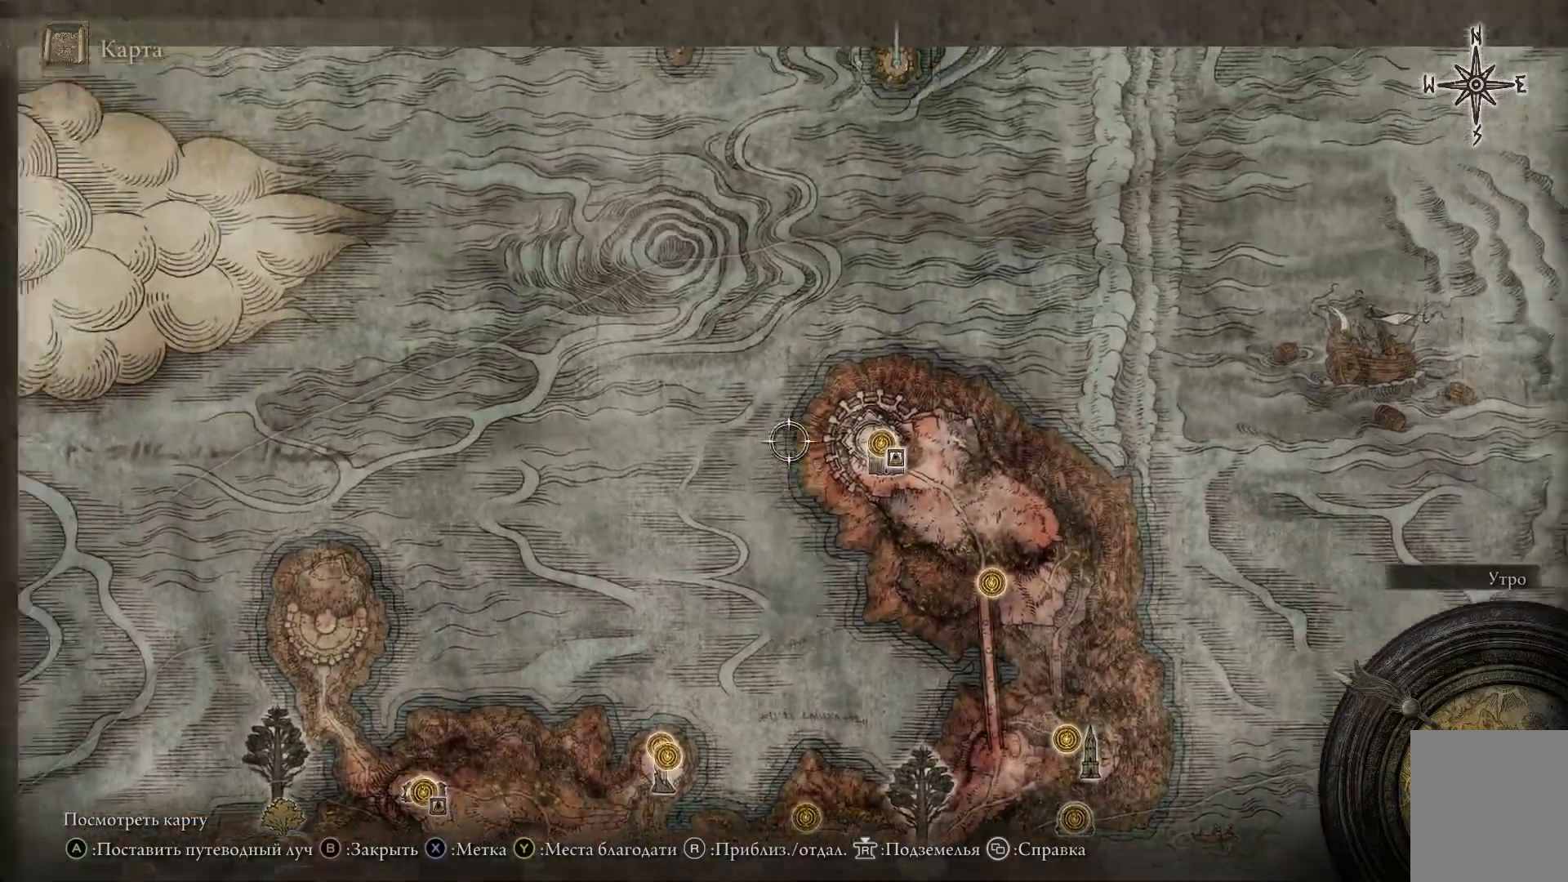
{"buttons": [], "left_stick": "up", "right_stick": "center", "events": [[434, "right_stick", "center"]]}
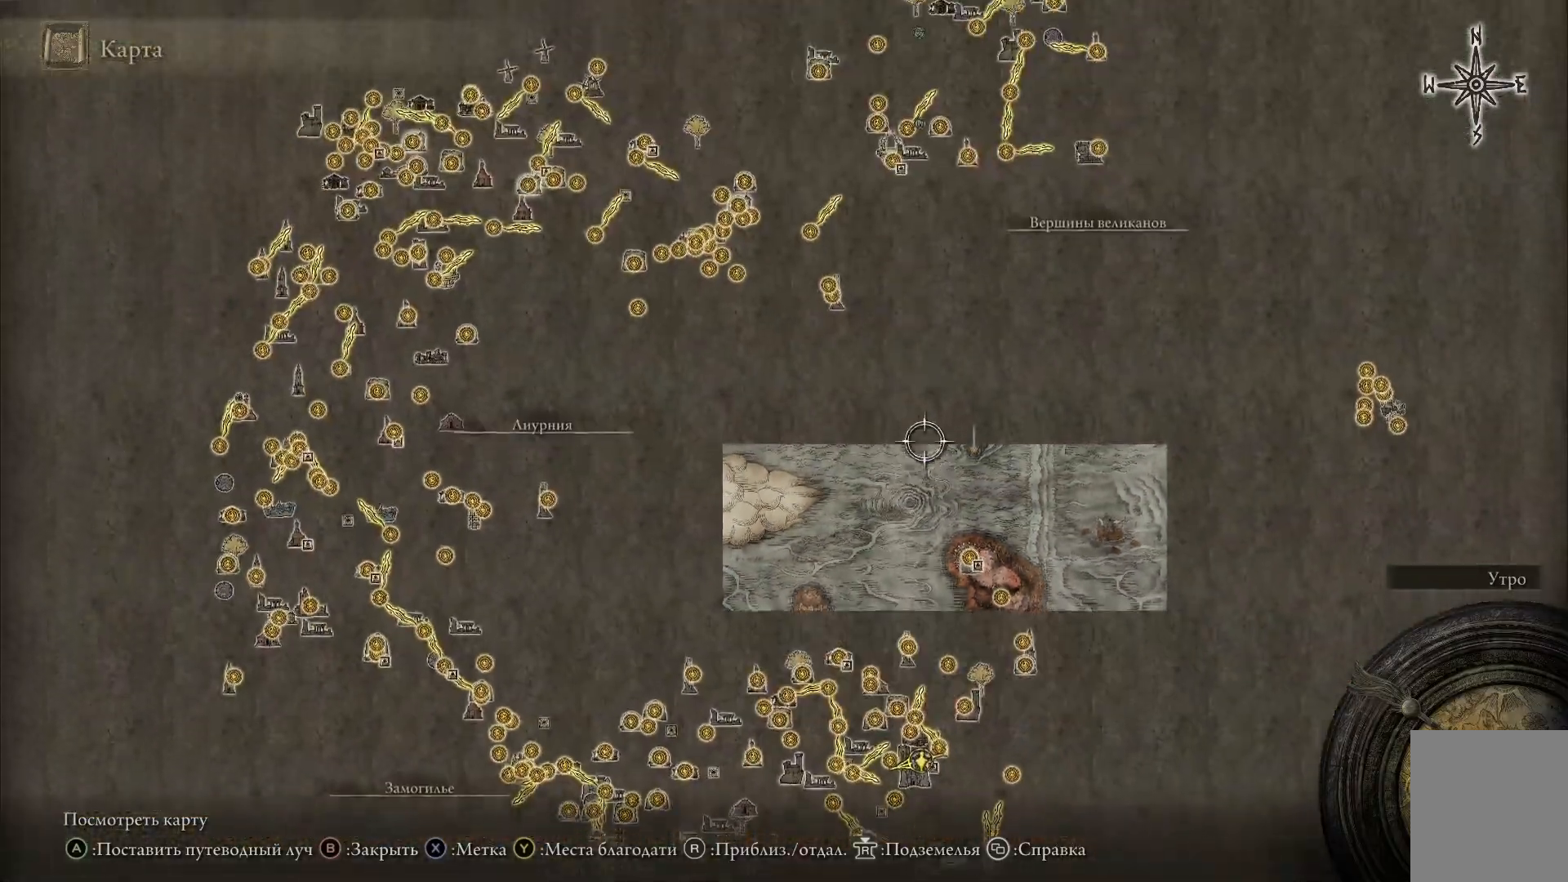
{"buttons": [], "left_stick": "up", "right_stick": "center", "events": []}
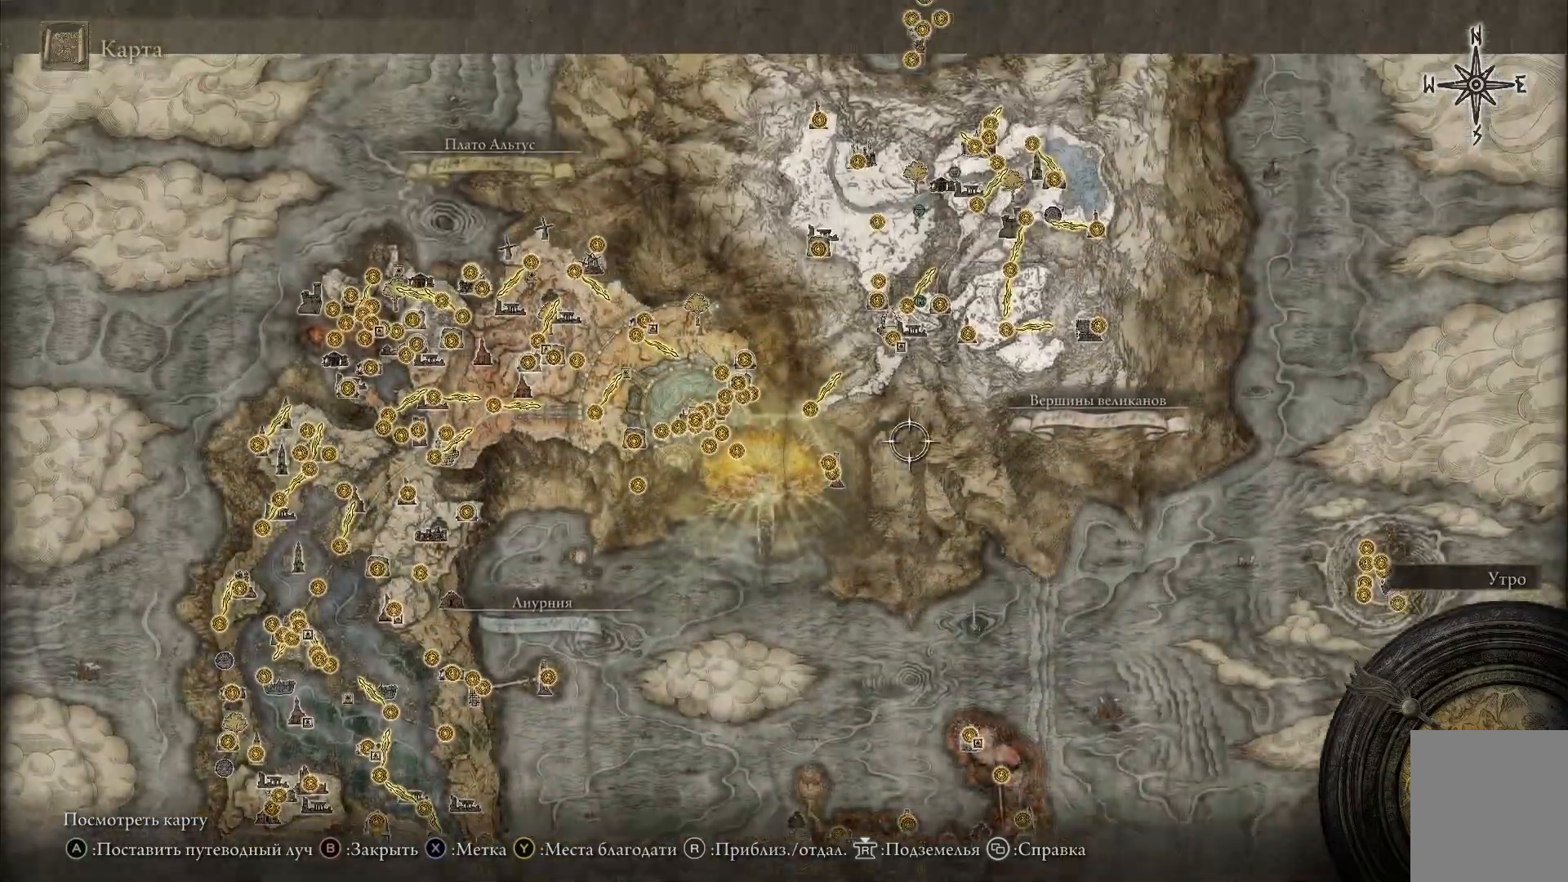
{"buttons": [], "left_stick": "up-right", "right_stick": "up", "events": [[117, "left_stick", "up-right"], [301, "right_stick", "up"]]}
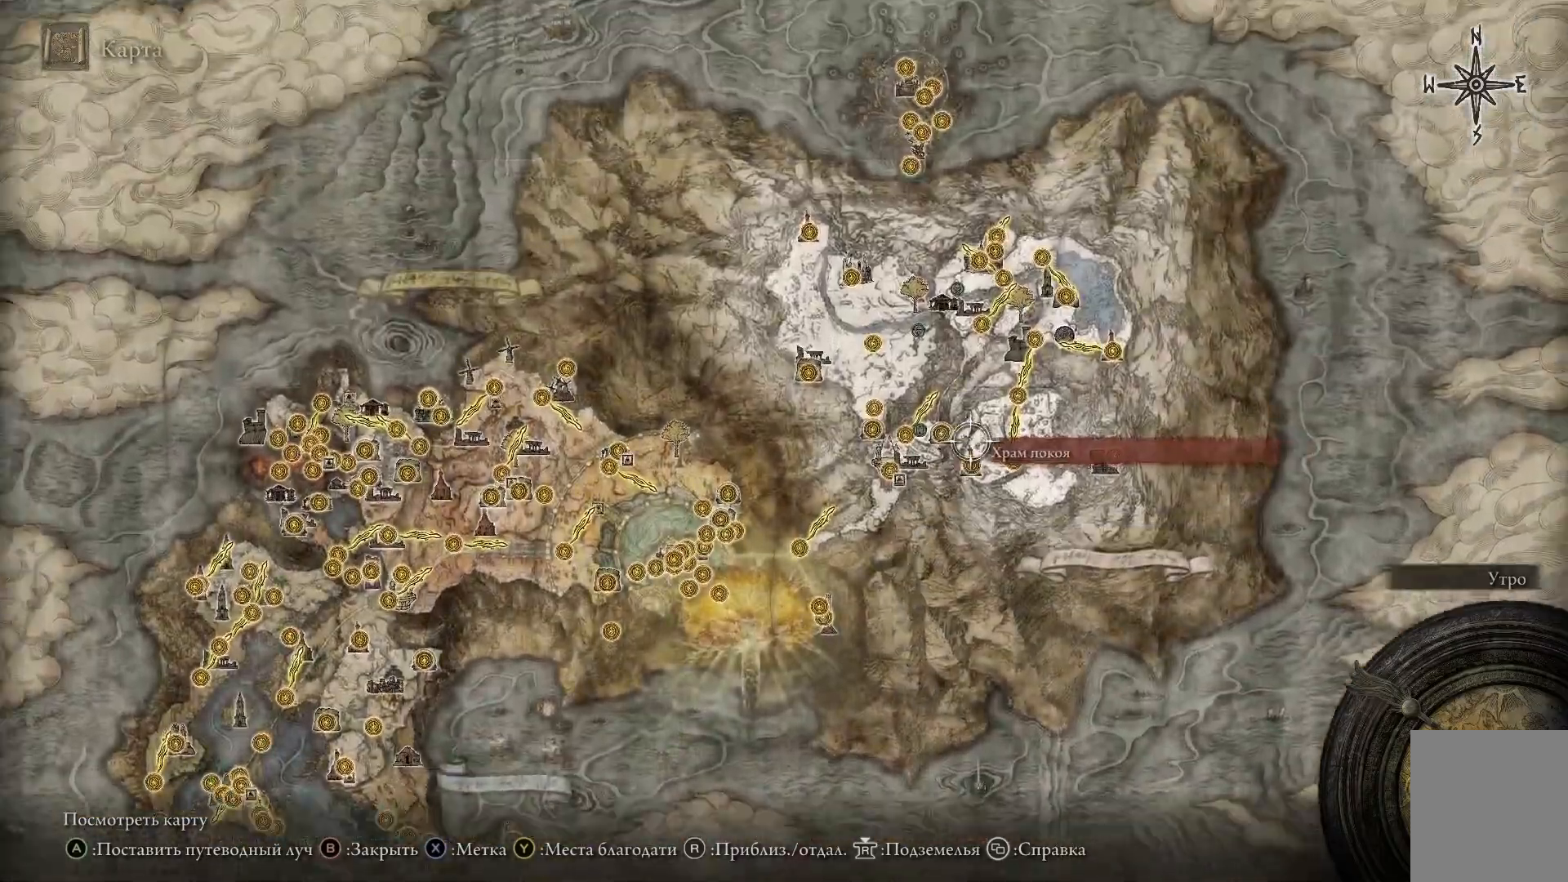
{"buttons": [], "left_stick": "up", "right_stick": "center", "events": [[100, "right_stick", "center"], [501, "left_stick", "up"]]}
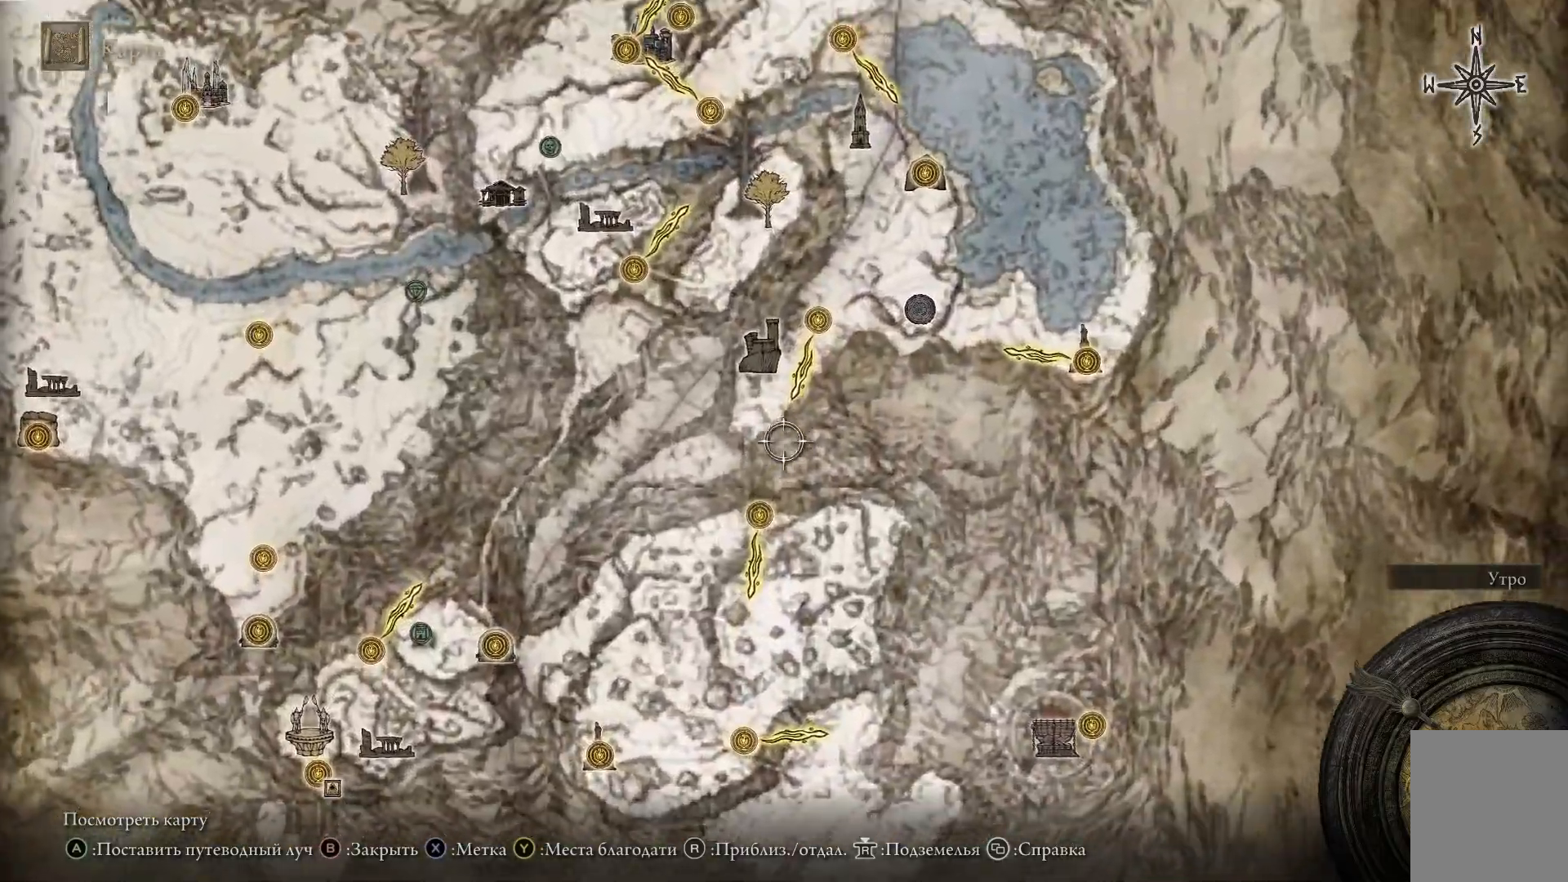
{"buttons": [], "left_stick": "up", "right_stick": "center", "events": []}
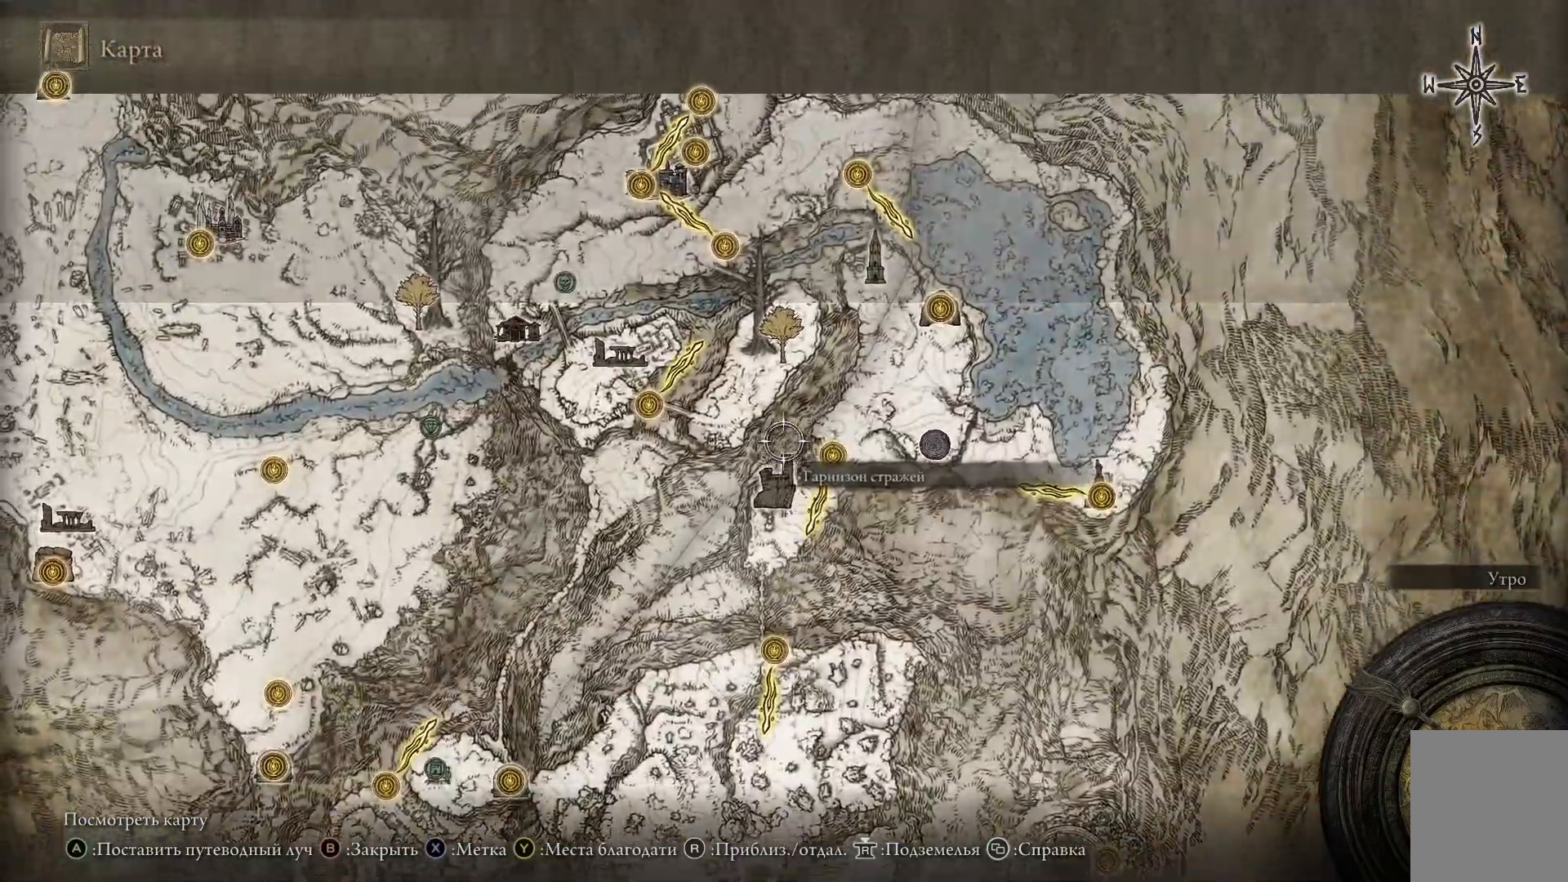
{"buttons": [], "left_stick": "up", "right_stick": "down", "events": [[83, "right_stick", "down"]]}
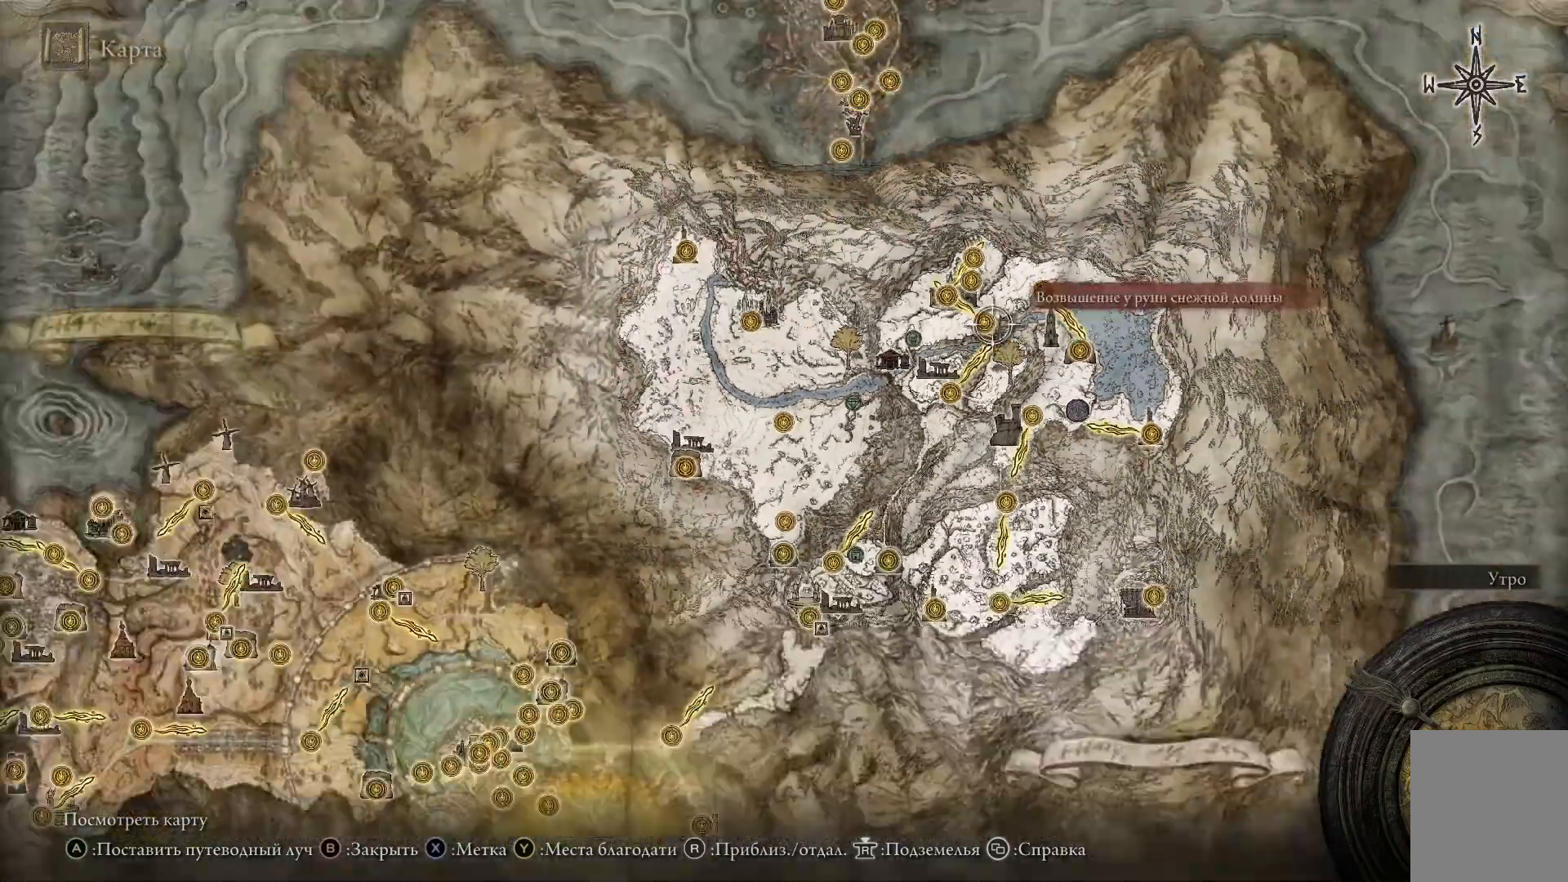
{"buttons": [], "left_stick": "up", "right_stick": "center", "events": [[16, "right_stick", "center"]]}
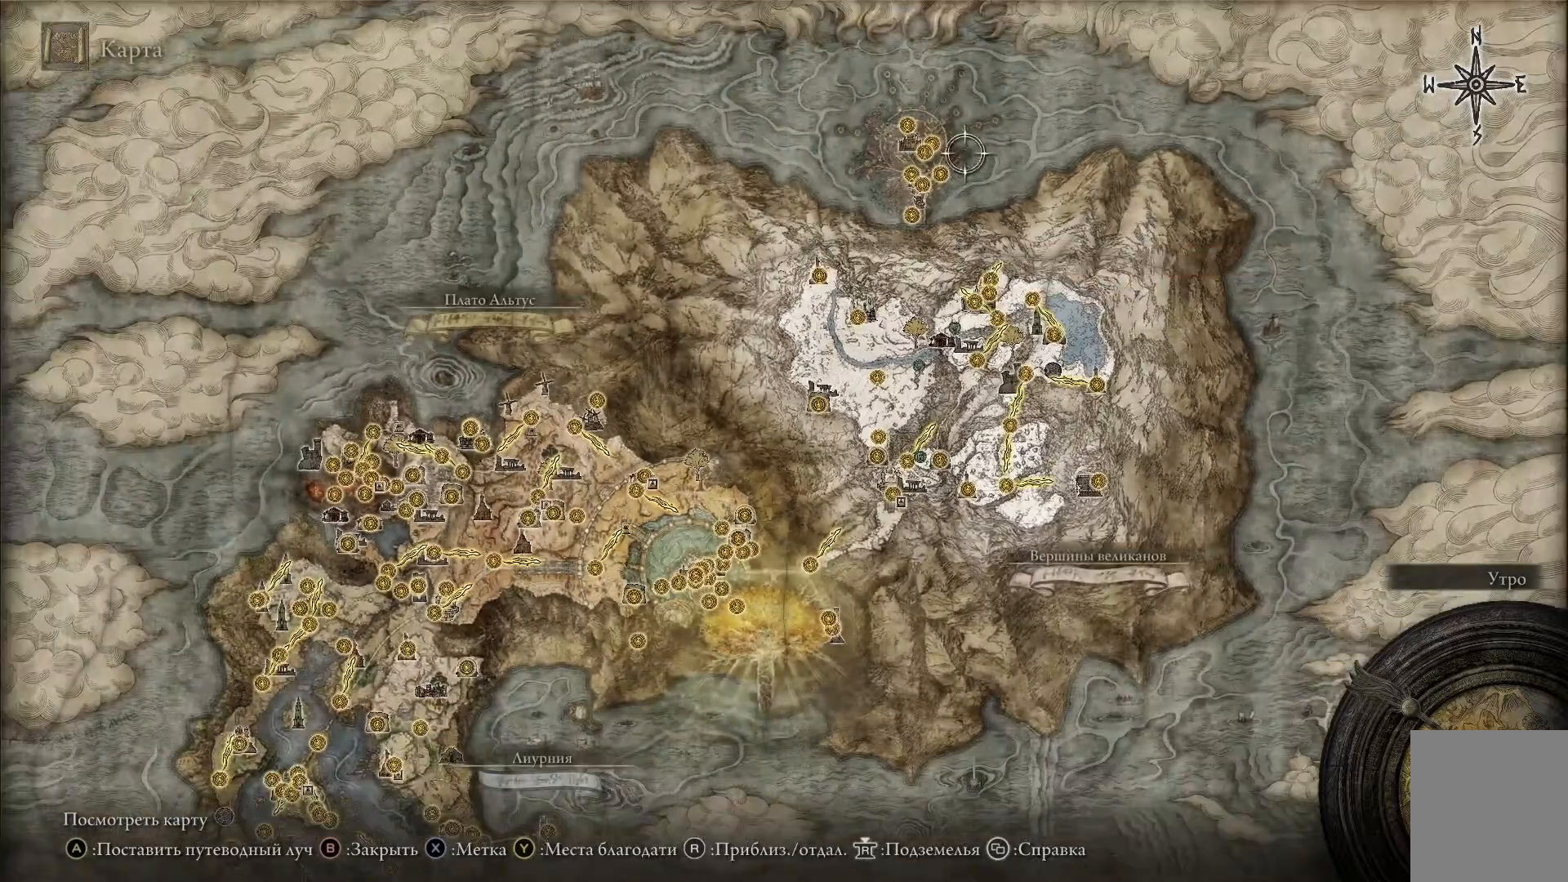
{"buttons": [], "left_stick": "center", "right_stick": "up", "events": [[267, "right_stick", "up"], [284, "left_stick", "center"]]}
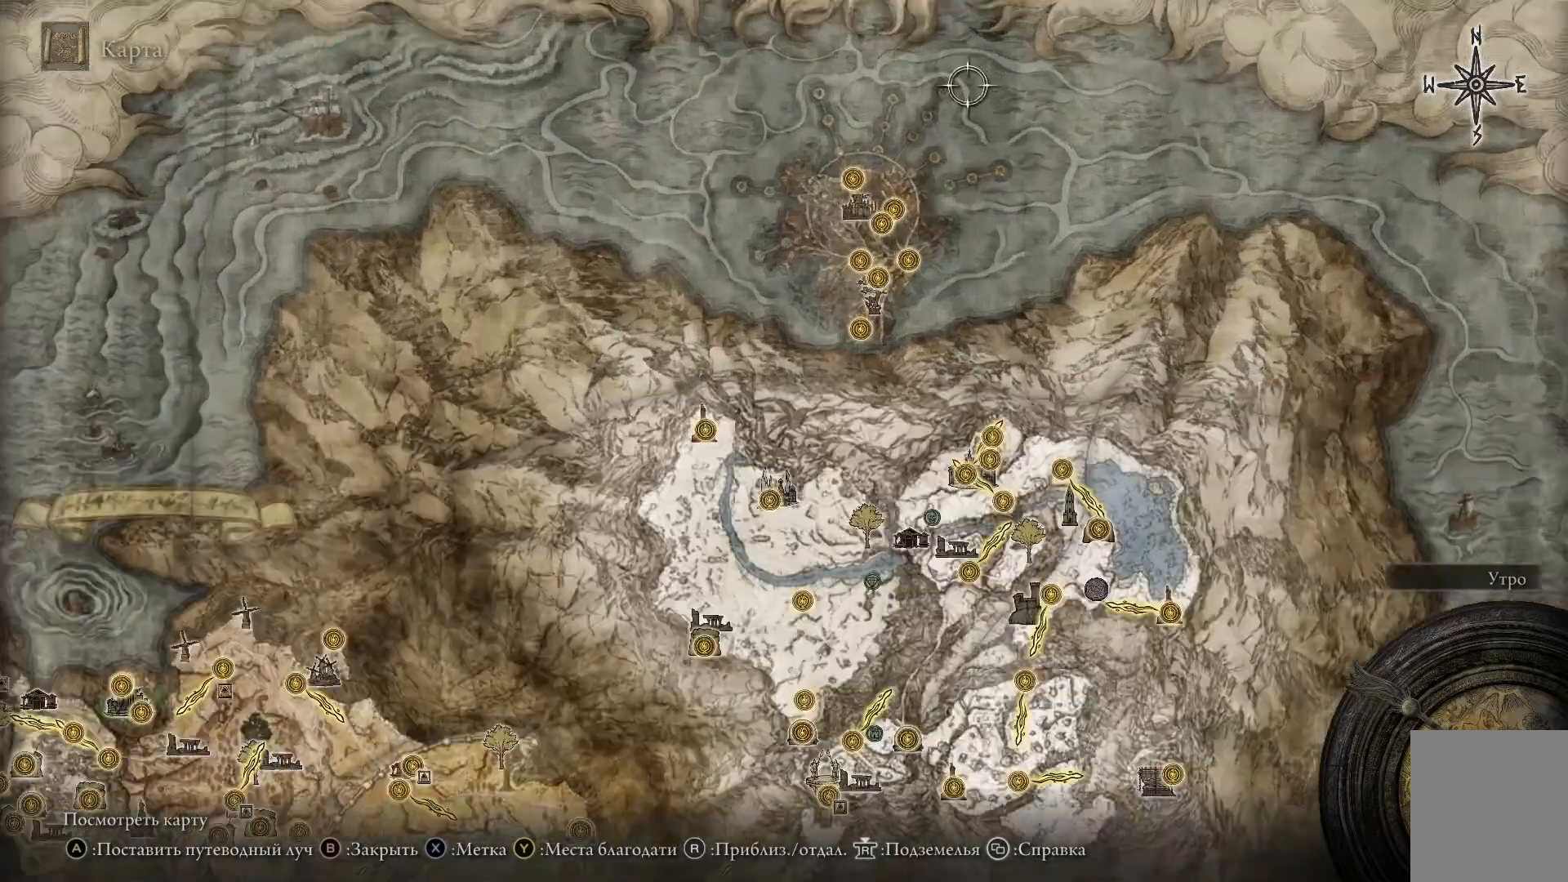
{"buttons": [], "left_stick": "down-left", "right_stick": "center", "events": [[266, "left_stick", "down-left"], [450, "right_stick", "center"]]}
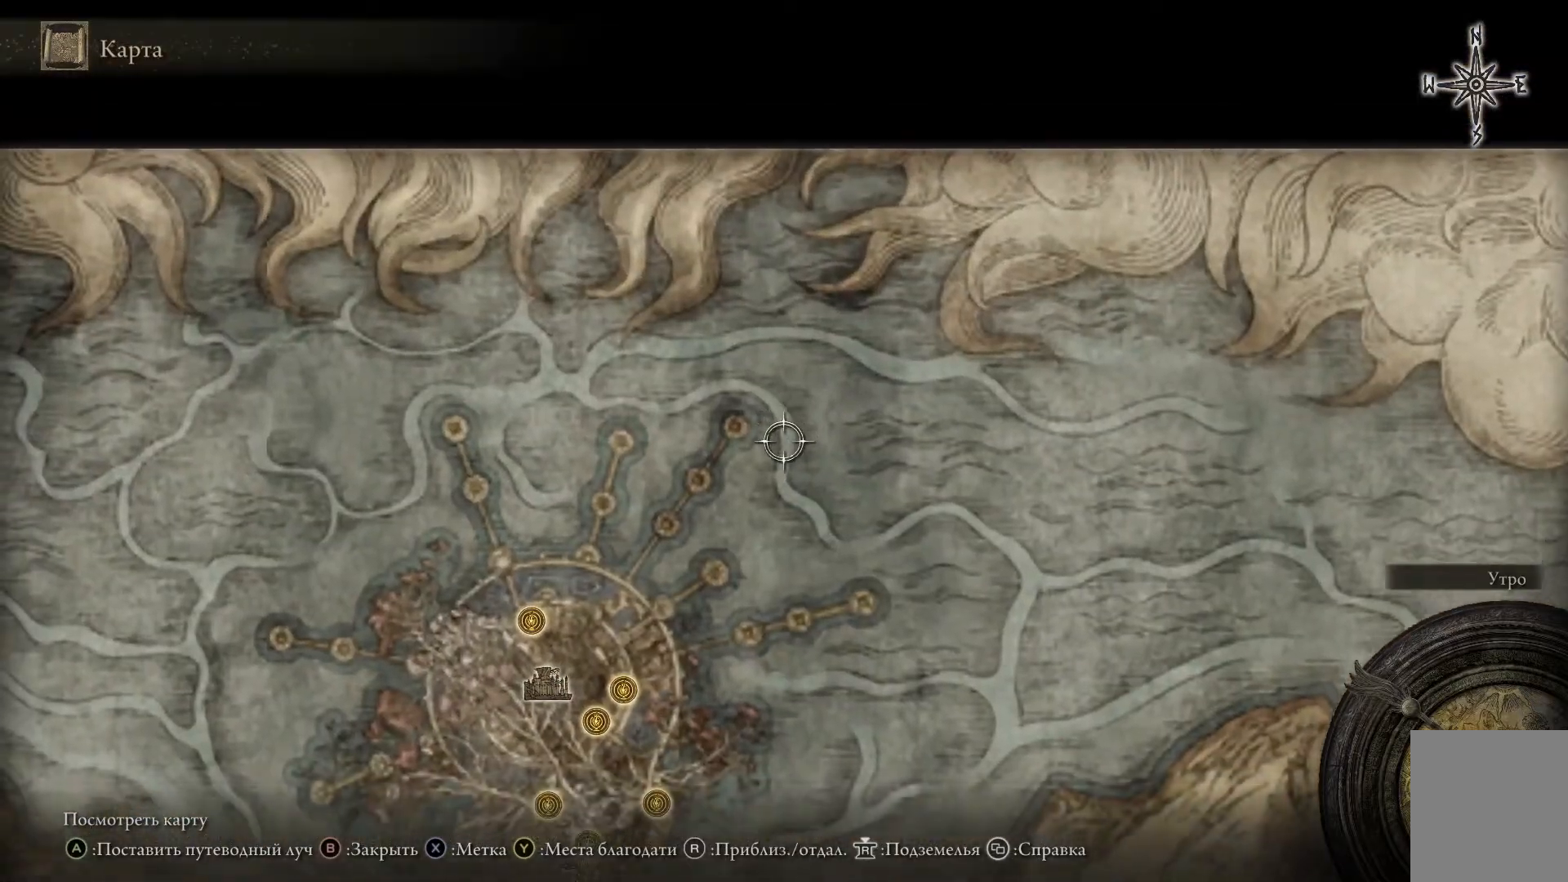
{"buttons": [], "left_stick": "down-left", "right_stick": "center", "events": []}
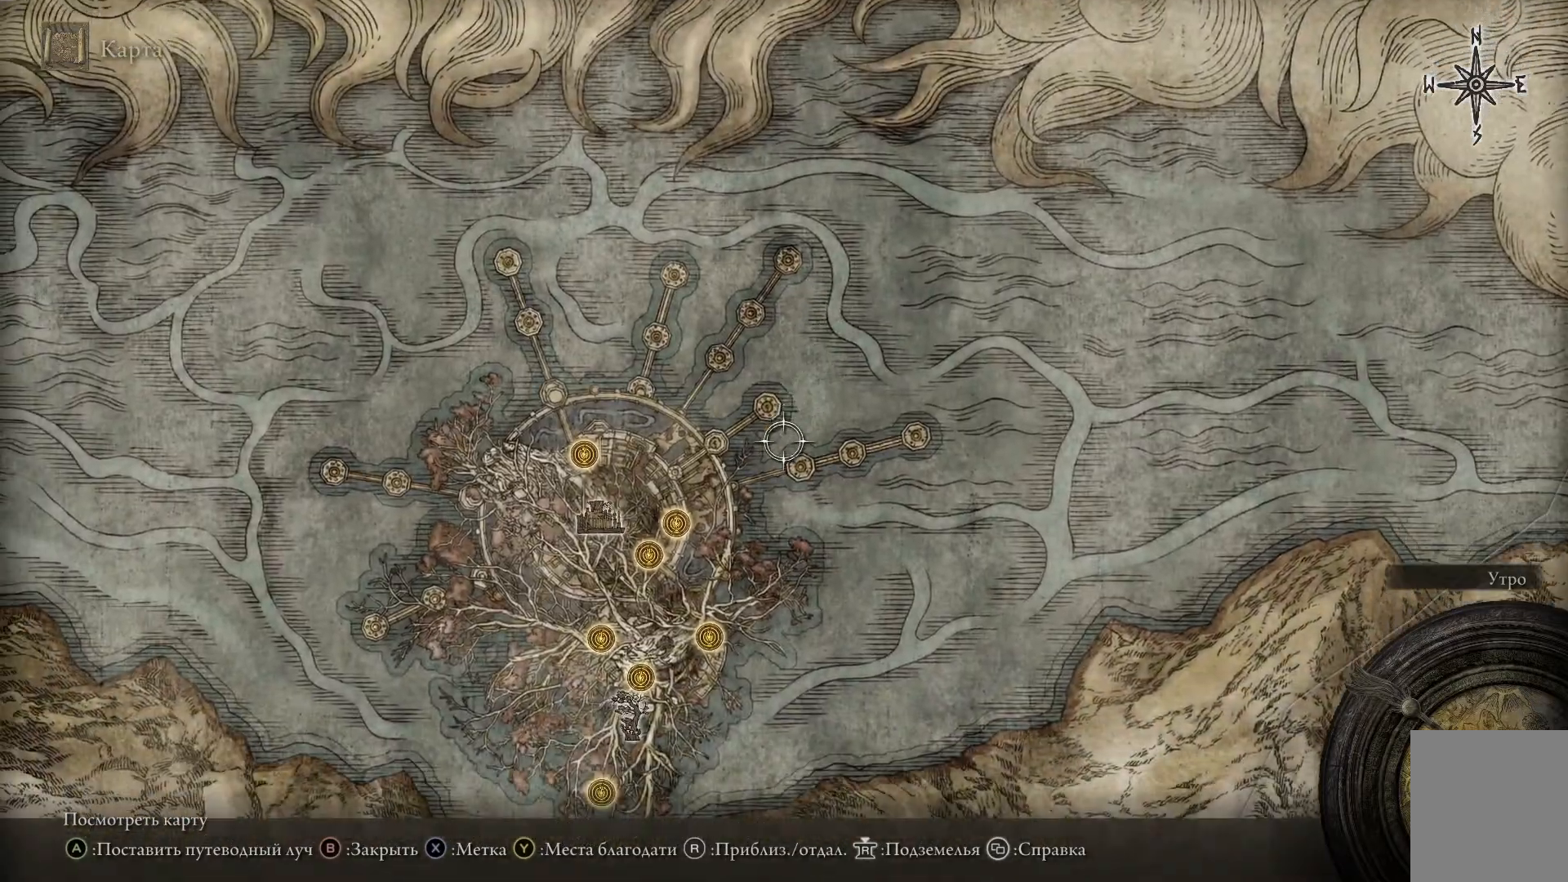
{"buttons": [], "left_stick": "center", "right_stick": "center", "events": [[500, "left_stick", "center"]]}
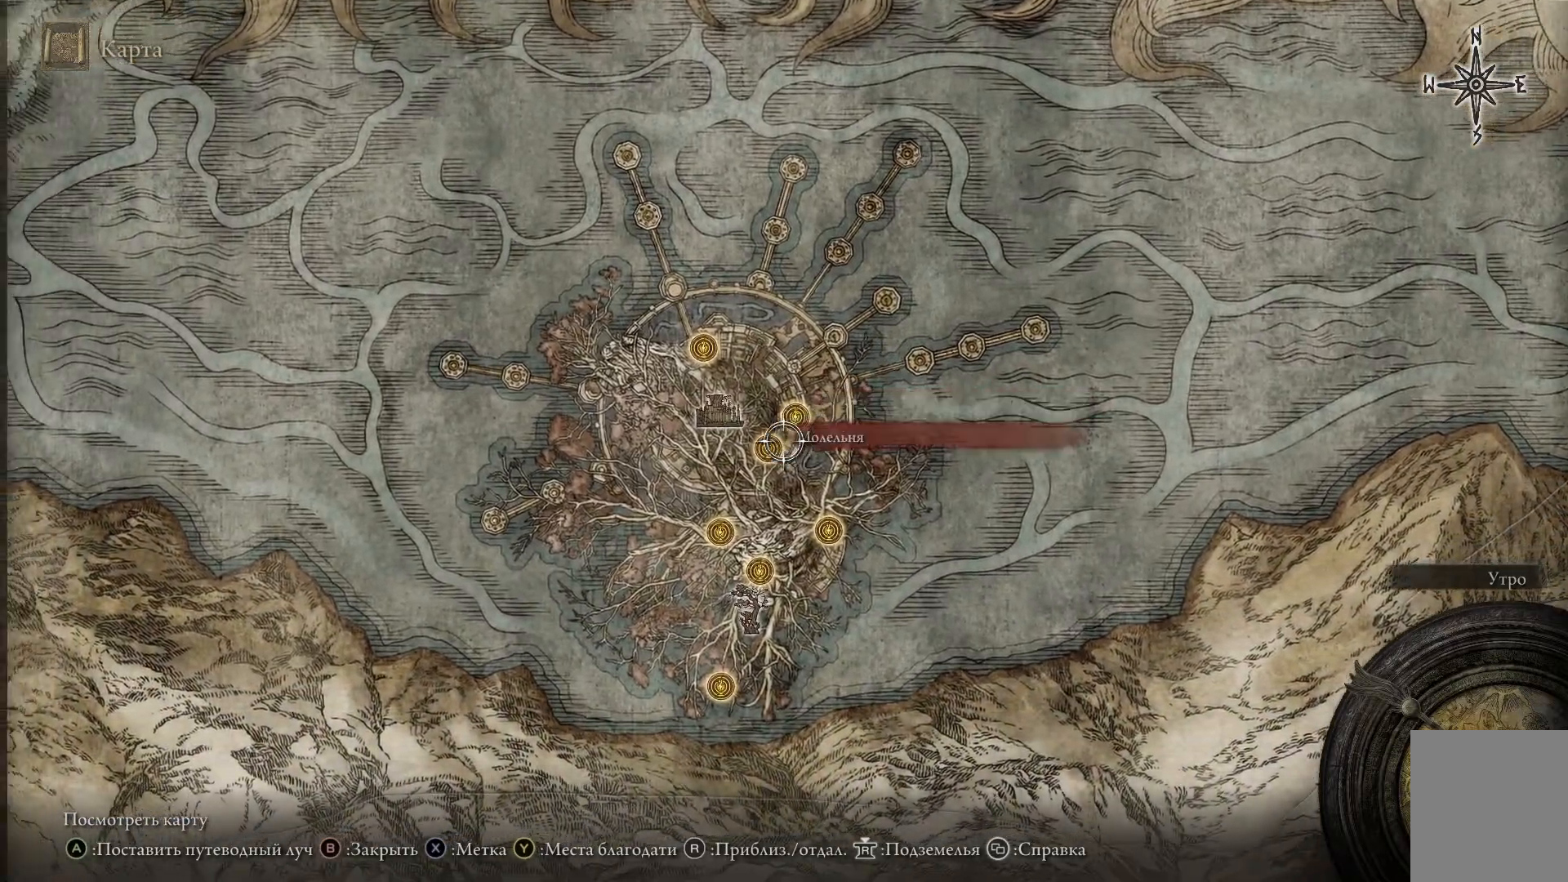
{"buttons": [], "left_stick": "up-right", "right_stick": "center", "events": [[267, "left_stick", "up"], [417, "left_stick", "up-right"]]}
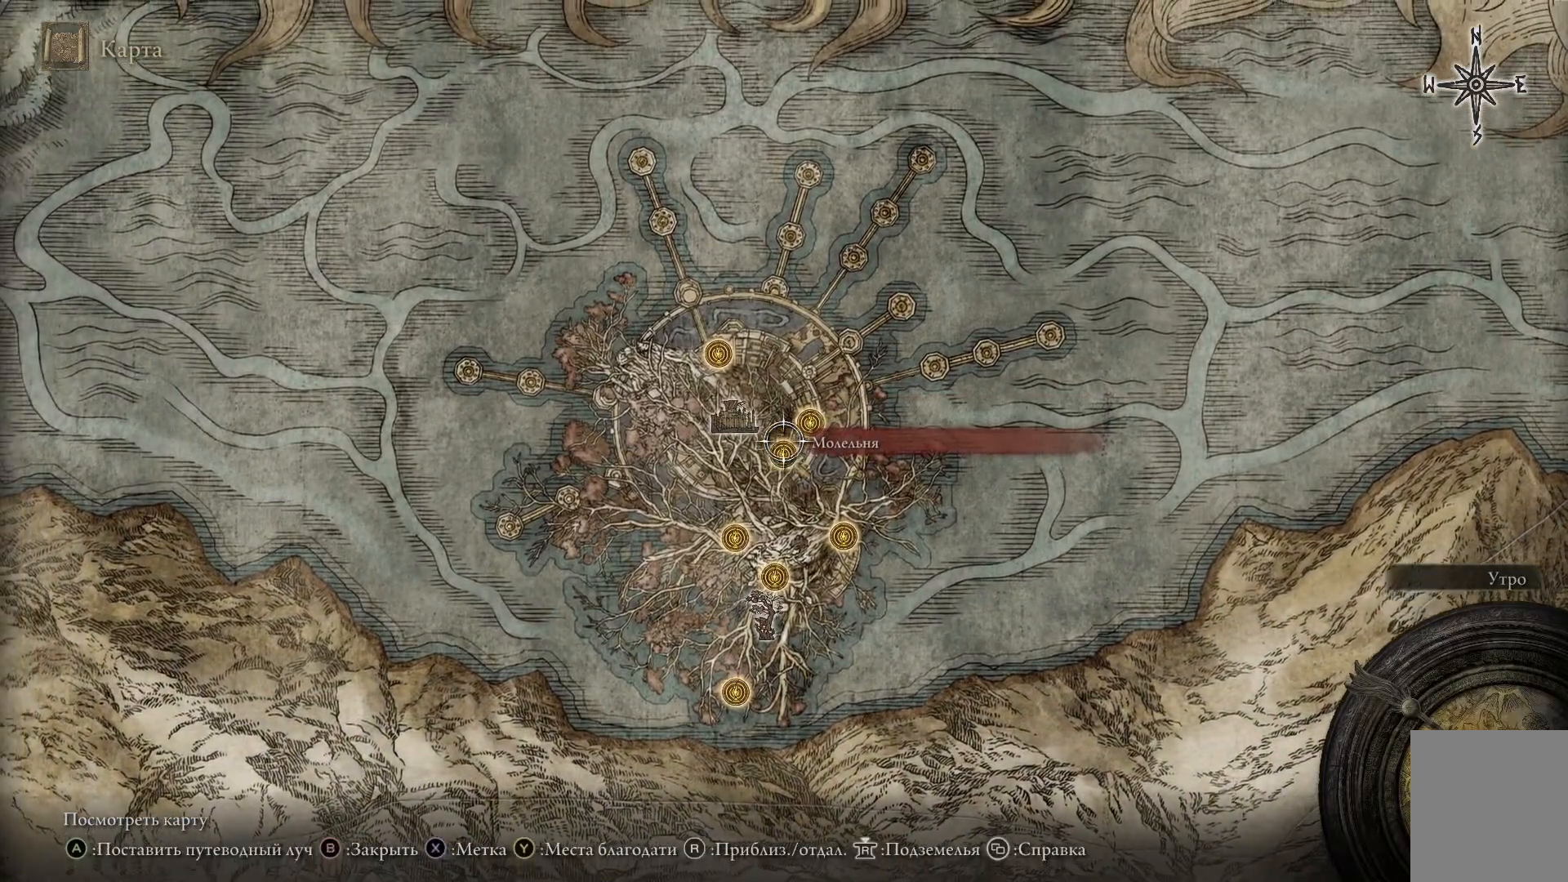
{"buttons": [], "left_stick": "up", "right_stick": "center", "events": [[83, "left_stick", "center"], [400, "left_stick", "up"]]}
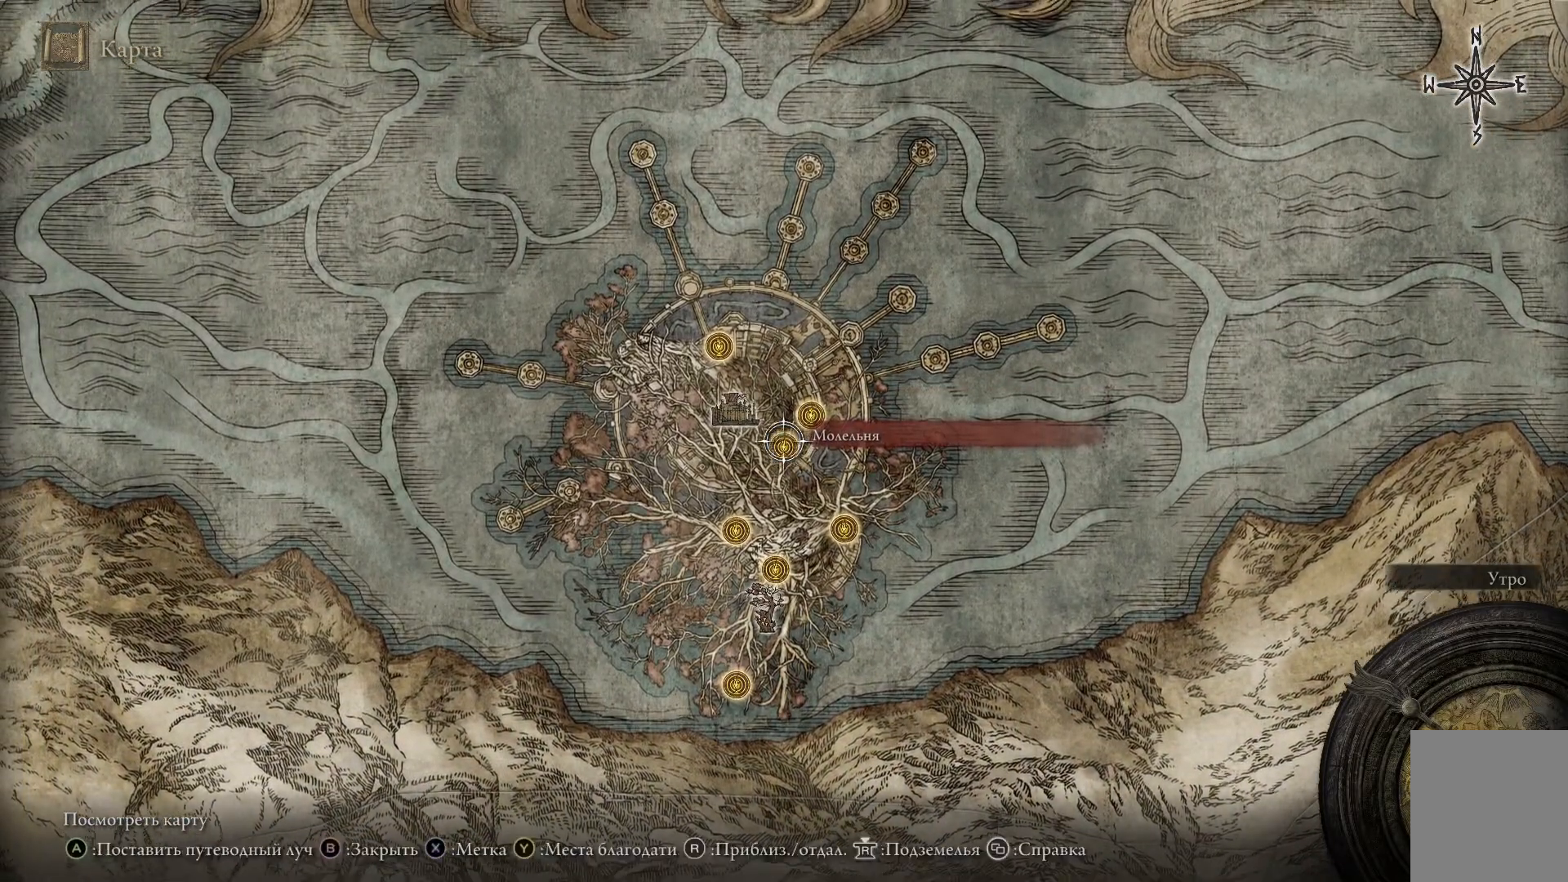
{"buttons": [], "left_stick": "center", "right_stick": "center", "events": [[167, "left_stick", "center"]]}
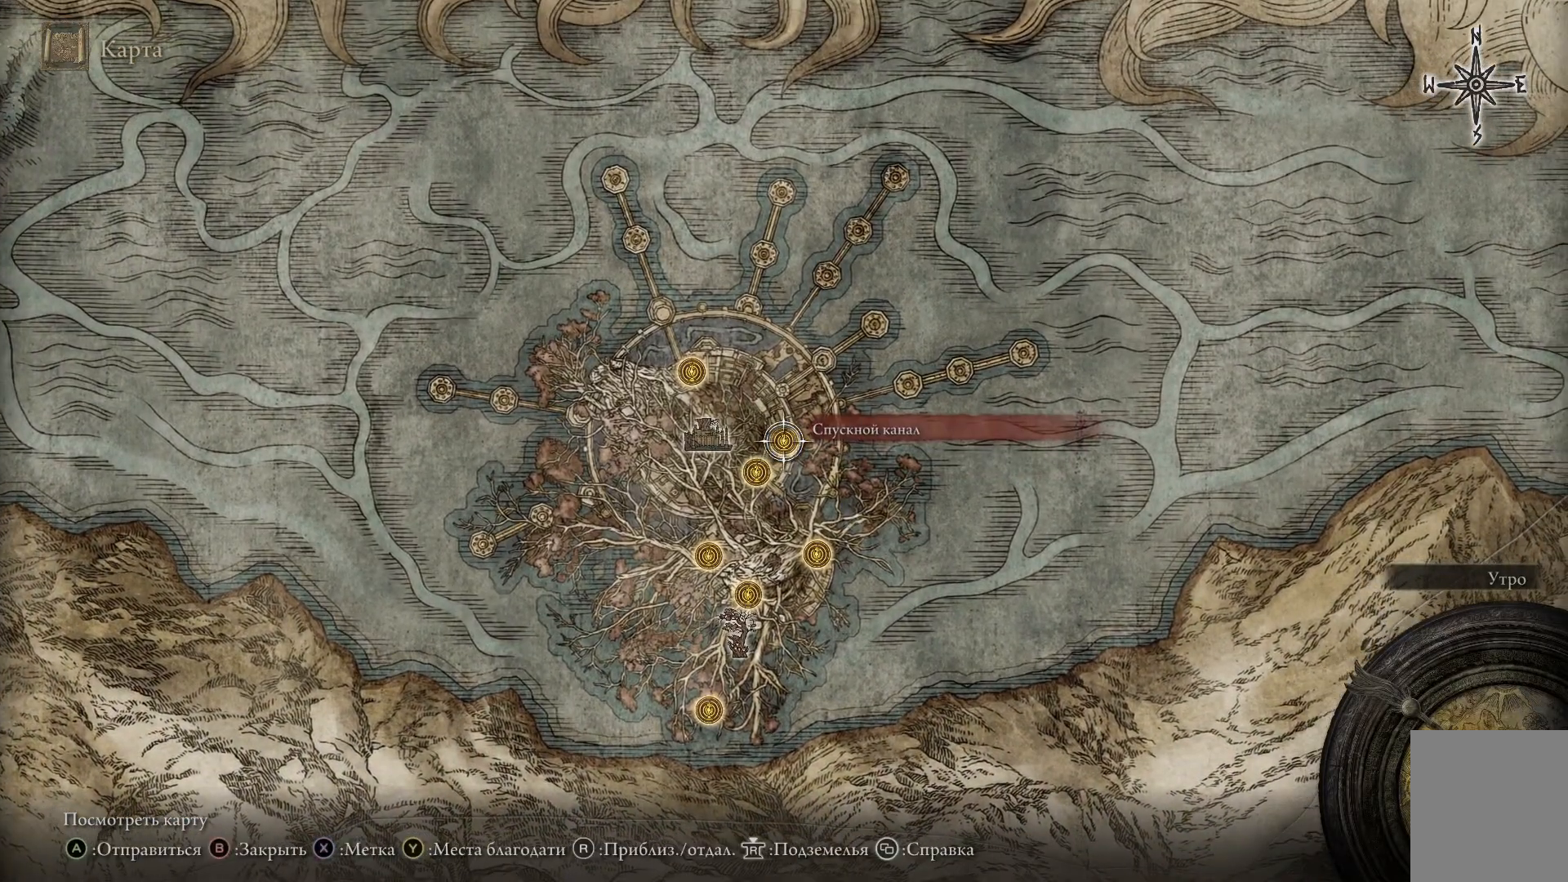
{"buttons": [], "left_stick": "center", "right_stick": "center", "events": []}
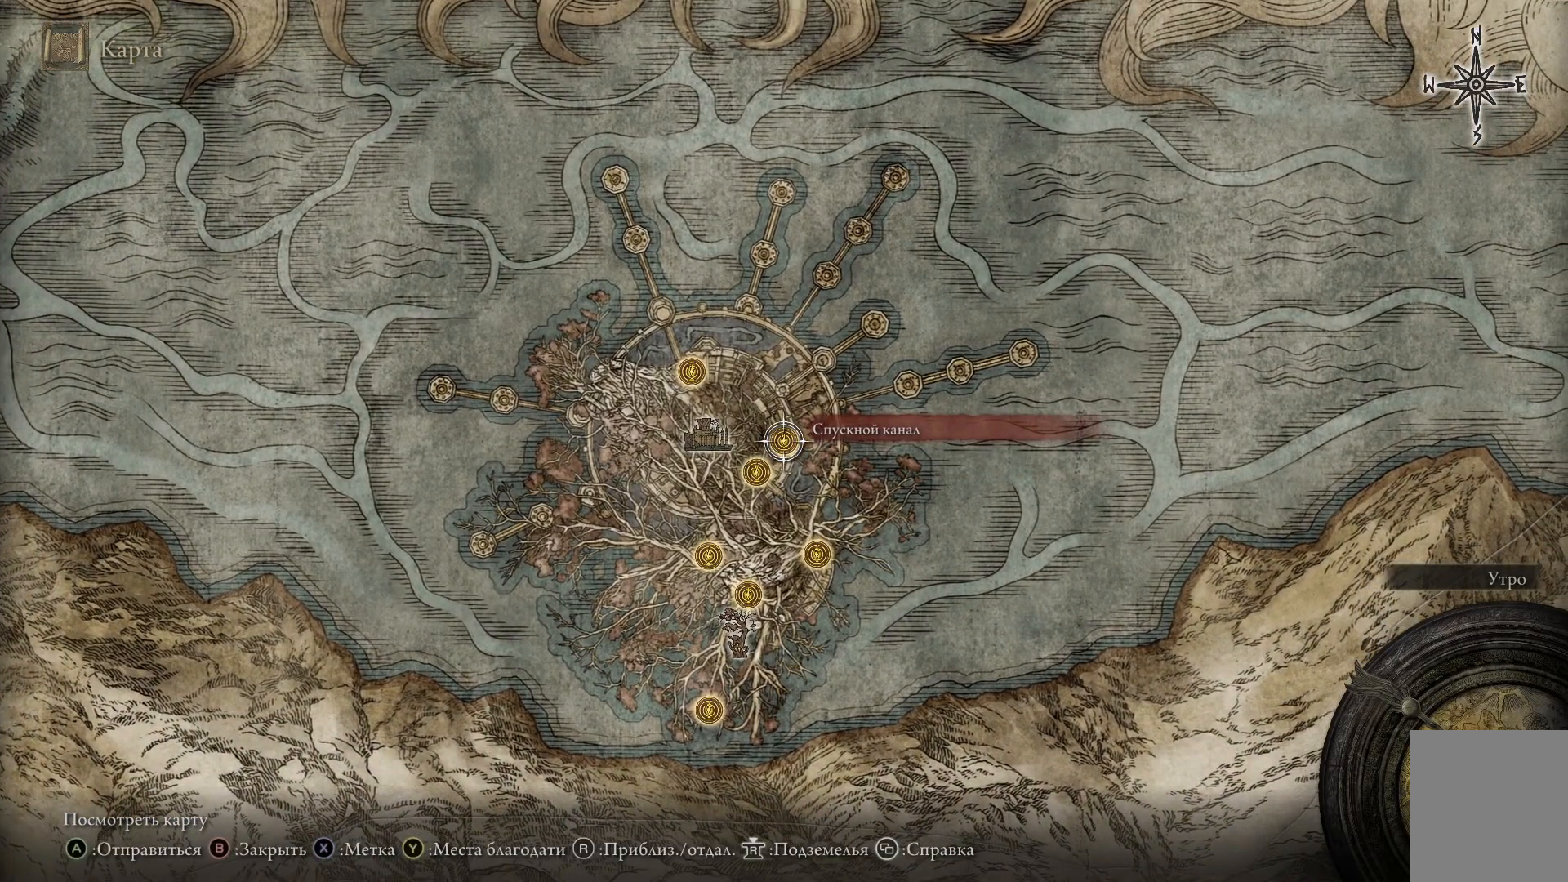
{"buttons": [], "left_stick": "center", "right_stick": "center", "events": []}
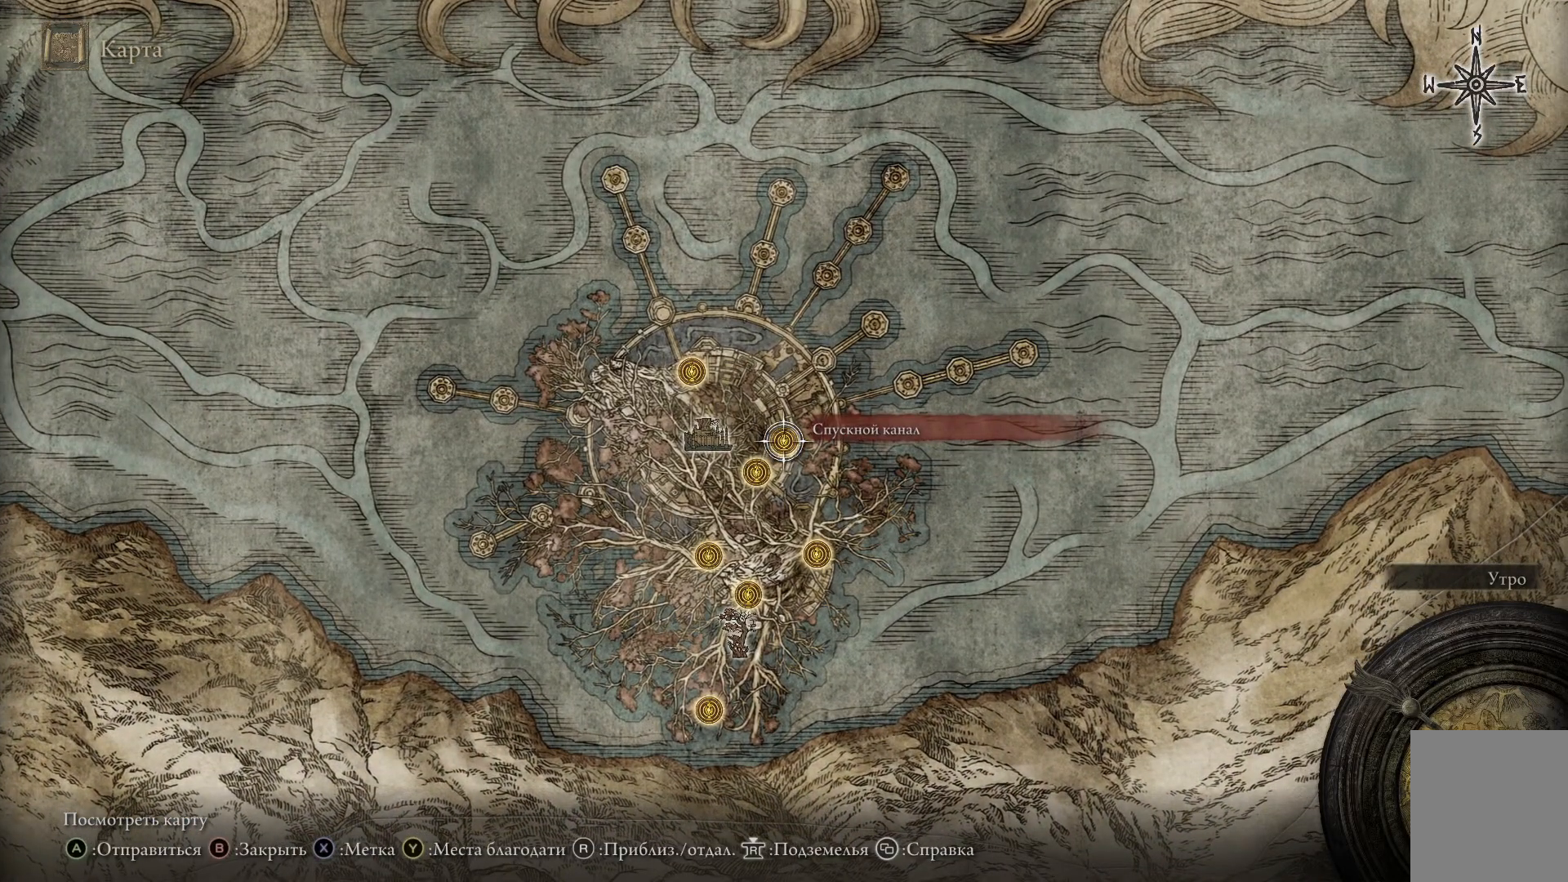
{"buttons": [], "left_stick": "center", "right_stick": "center", "events": [[83, "A", "down"], [216, "A", "up"]]}
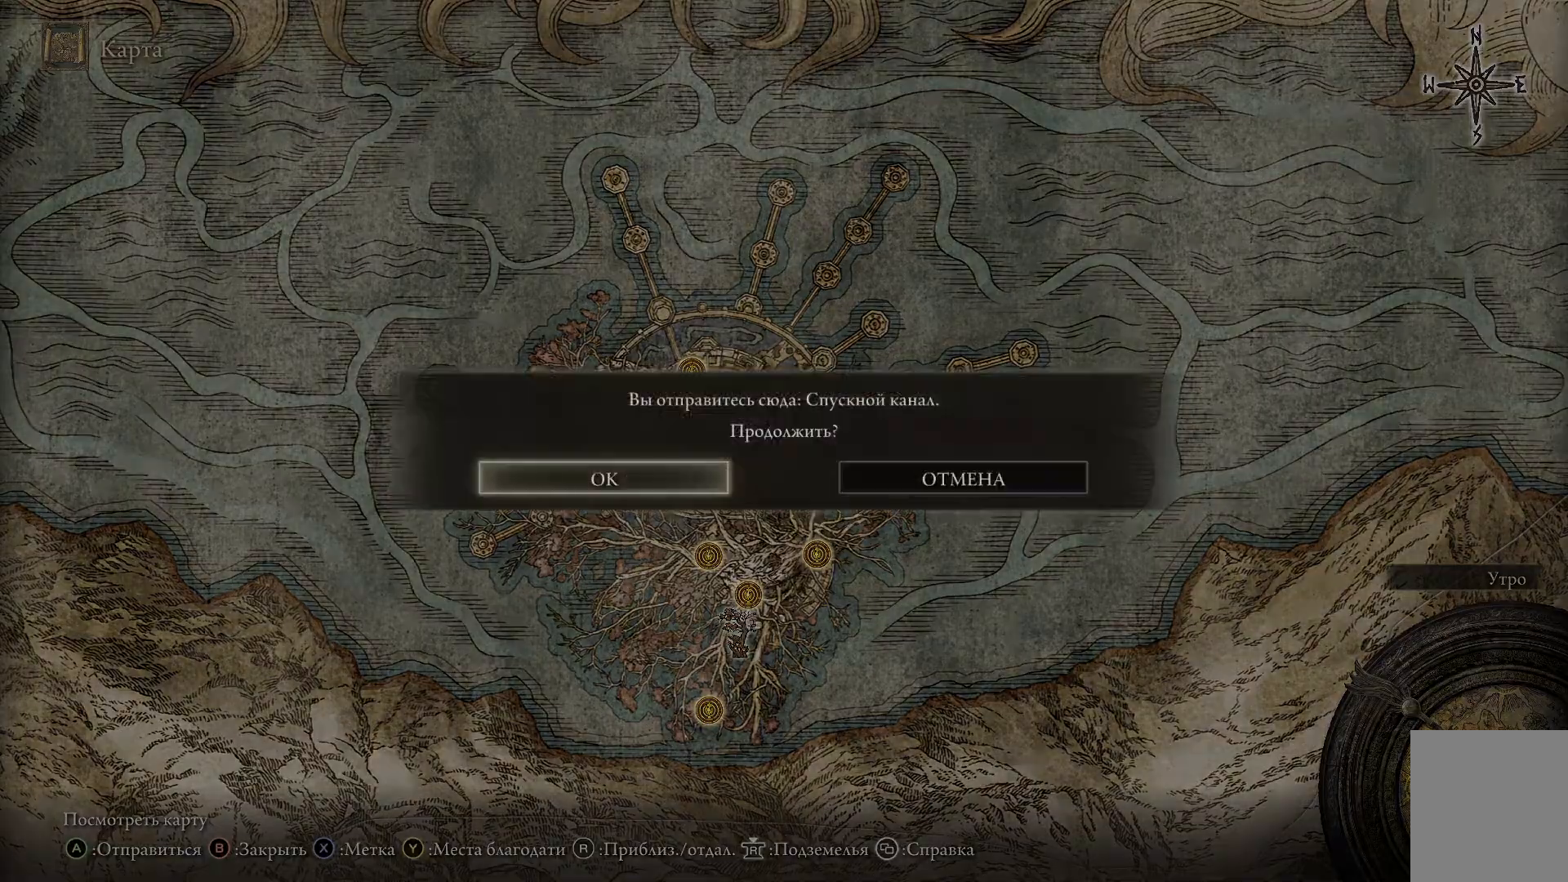
{"buttons": [], "left_stick": "center", "right_stick": "center", "events": [[167, "A", "down"], [284, "A", "up"]]}